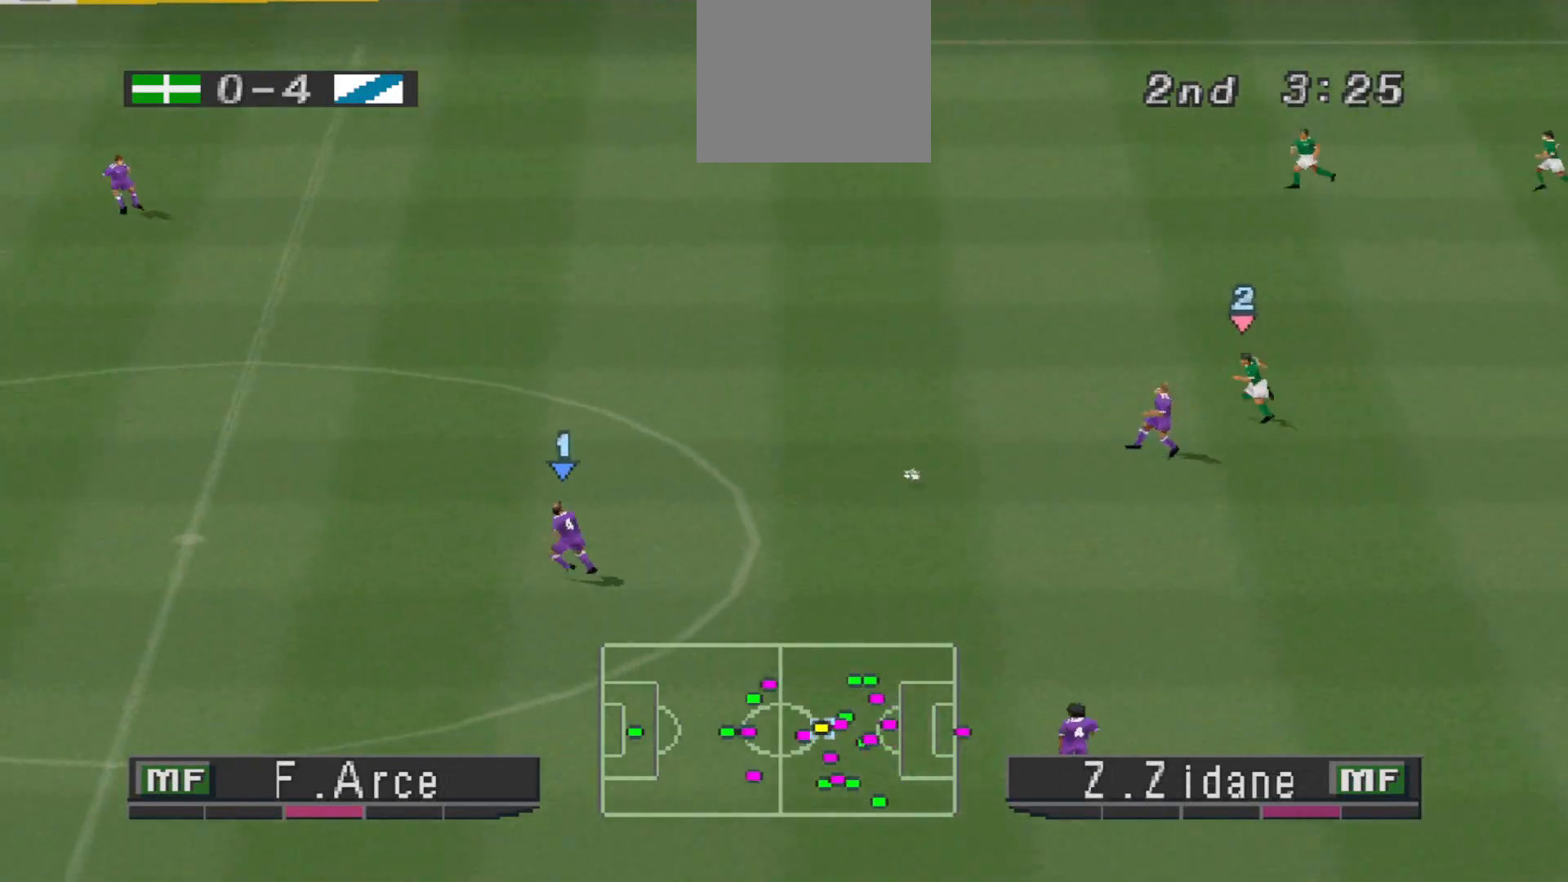
Gameplay with a controller (PlayStation layout); each line is a JSON object with the inputs held at the frame after it. "events" lists button and stick changes between this image and that frame as [ms after this image, input, new state], when the widget could be followed in between. Not read: left_stick right_stick.
{"buttons": ["DPAD_LEFT"], "events": [[67, "DPAD_DOWN", "down"], [100, "DPAD_DOWN", "up"], [100, "DPAD_LEFT", "down"]]}
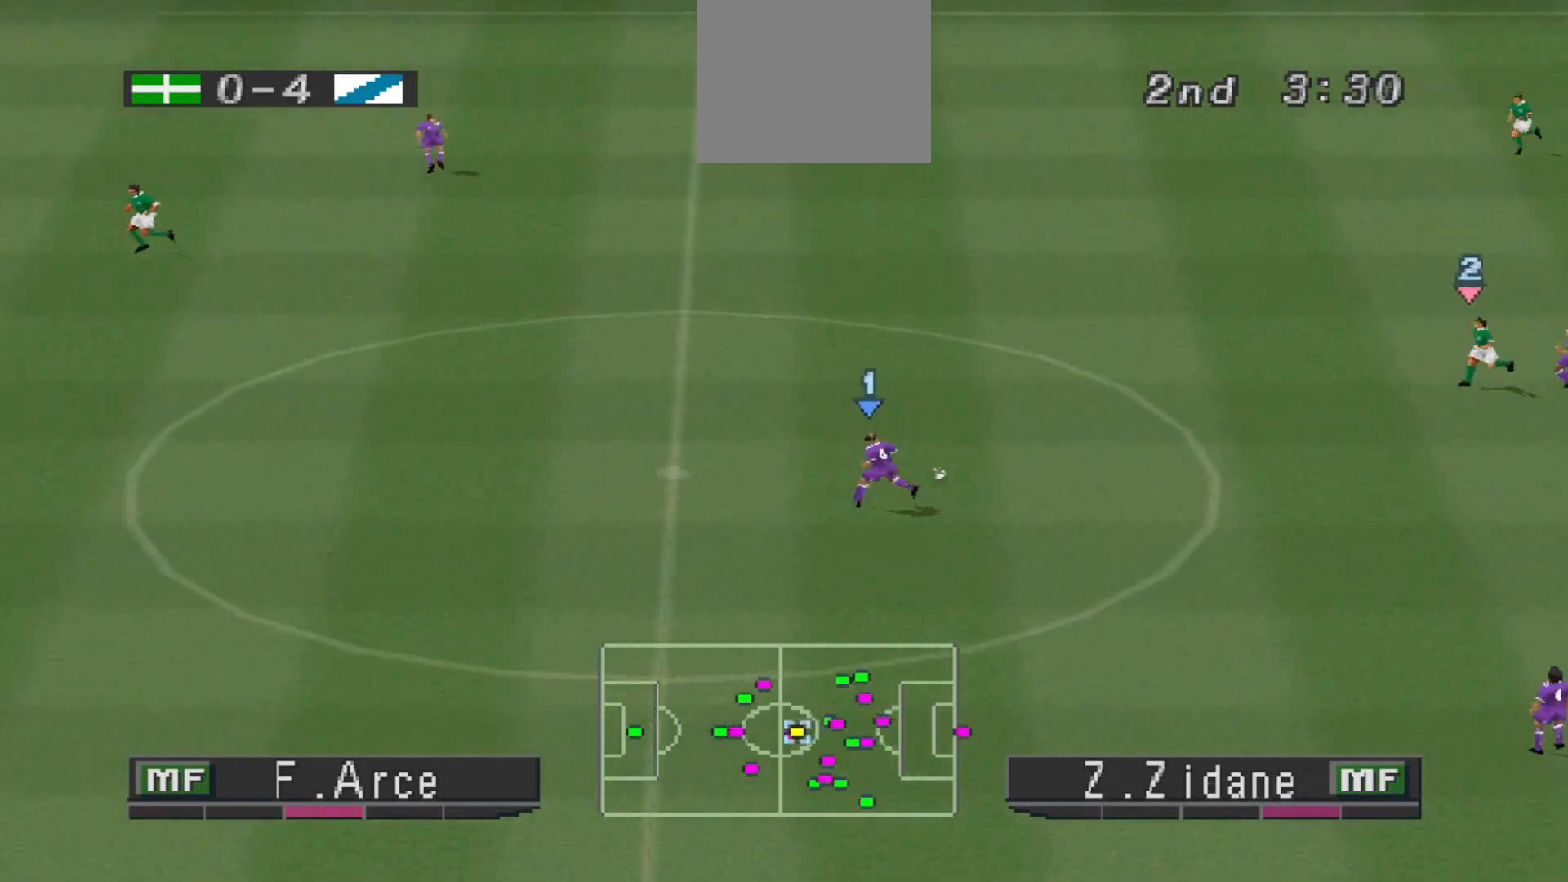
{"buttons": ["DPAD_LEFT"], "events": []}
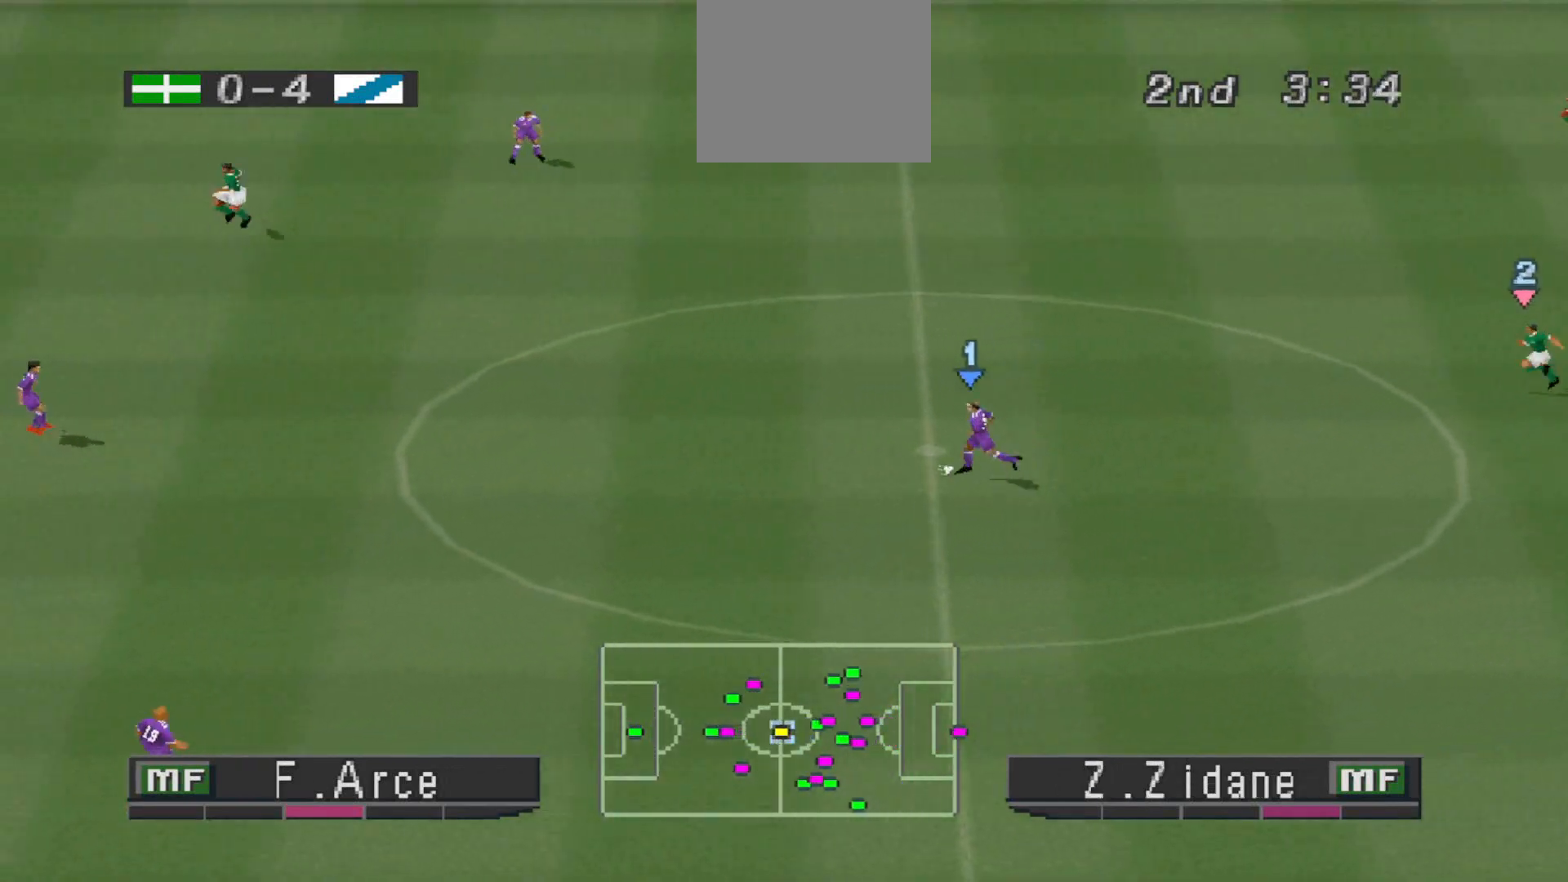
{"buttons": ["DPAD_LEFT"], "events": []}
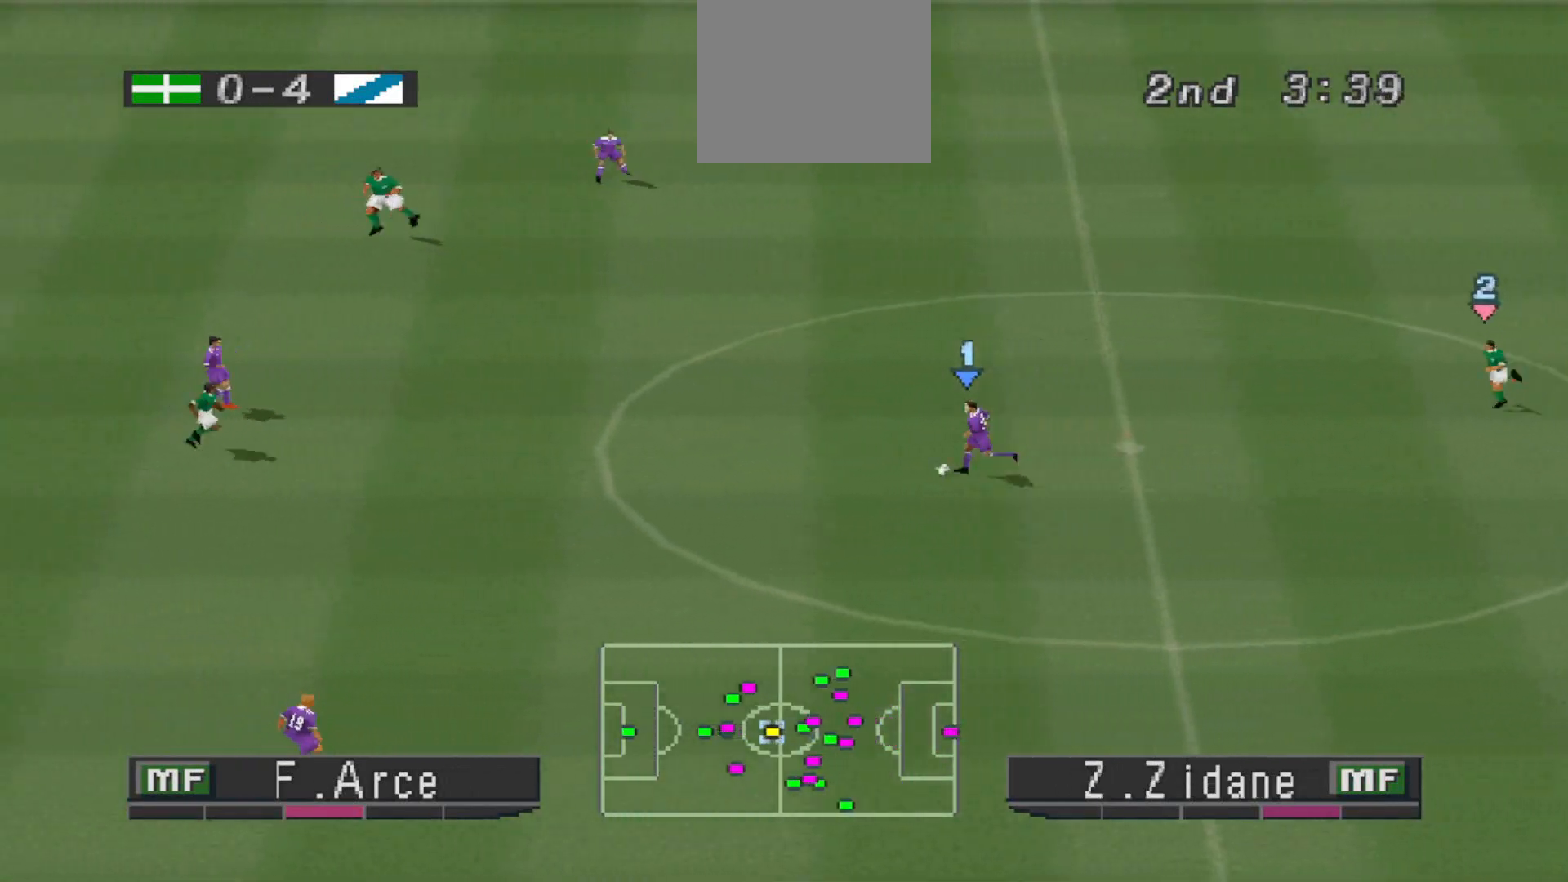
{"buttons": ["R1", "DPAD_LEFT"], "events": [[133, "L1", "down"], [133, "TRIANGLE", "down"], [300, "L1", "up"], [300, "TRIANGLE", "up"], [467, "R1", "down"]]}
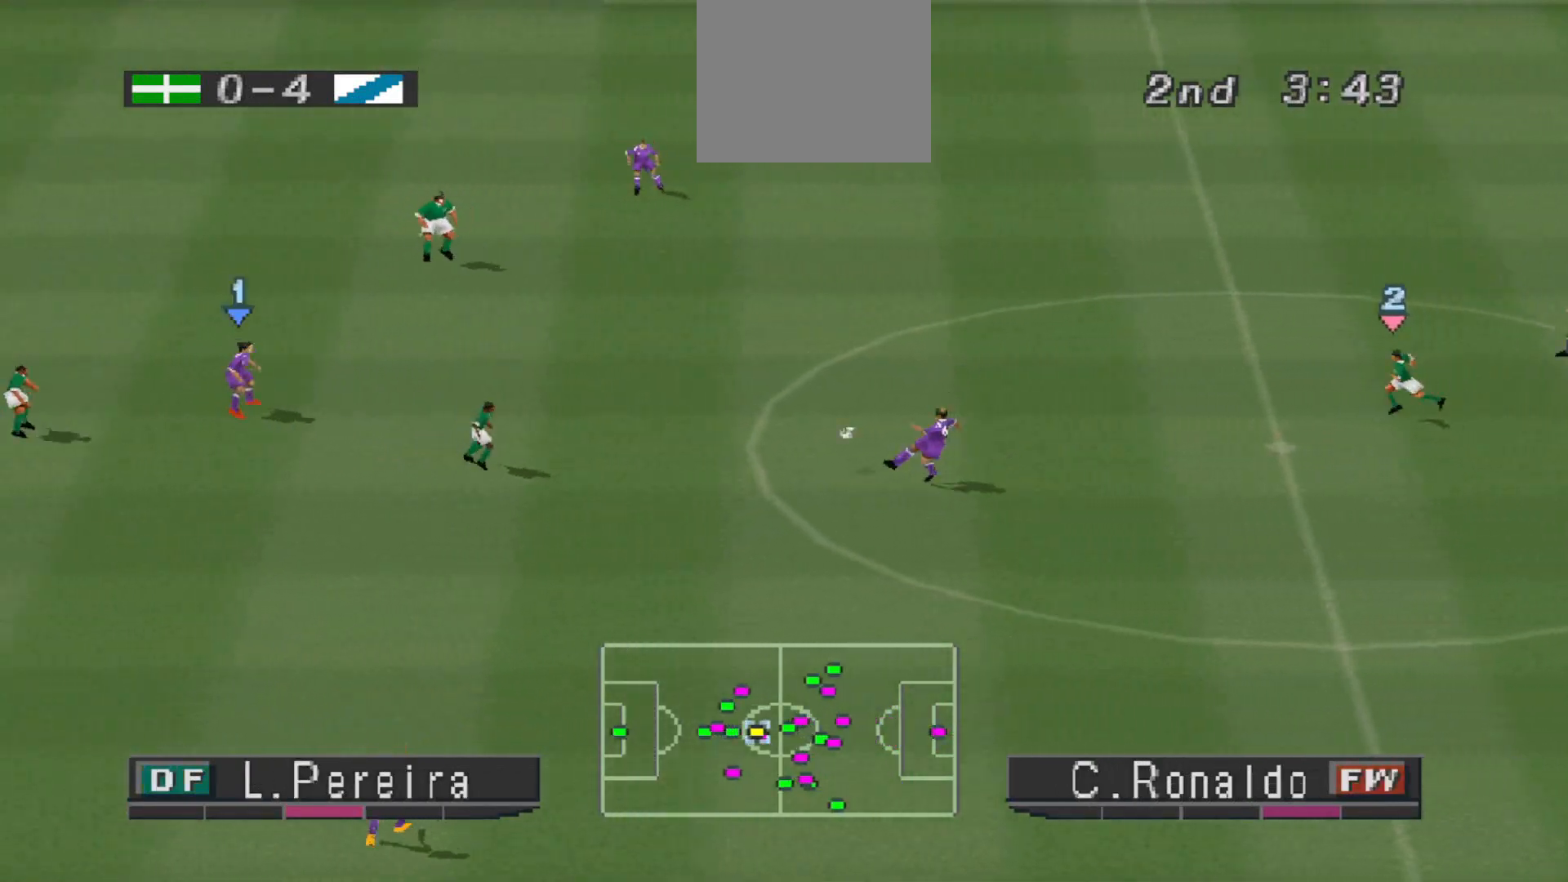
{"buttons": ["R1", "DPAD_UP", "DPAD_LEFT"], "events": [[400, "DPAD_UP", "down"]]}
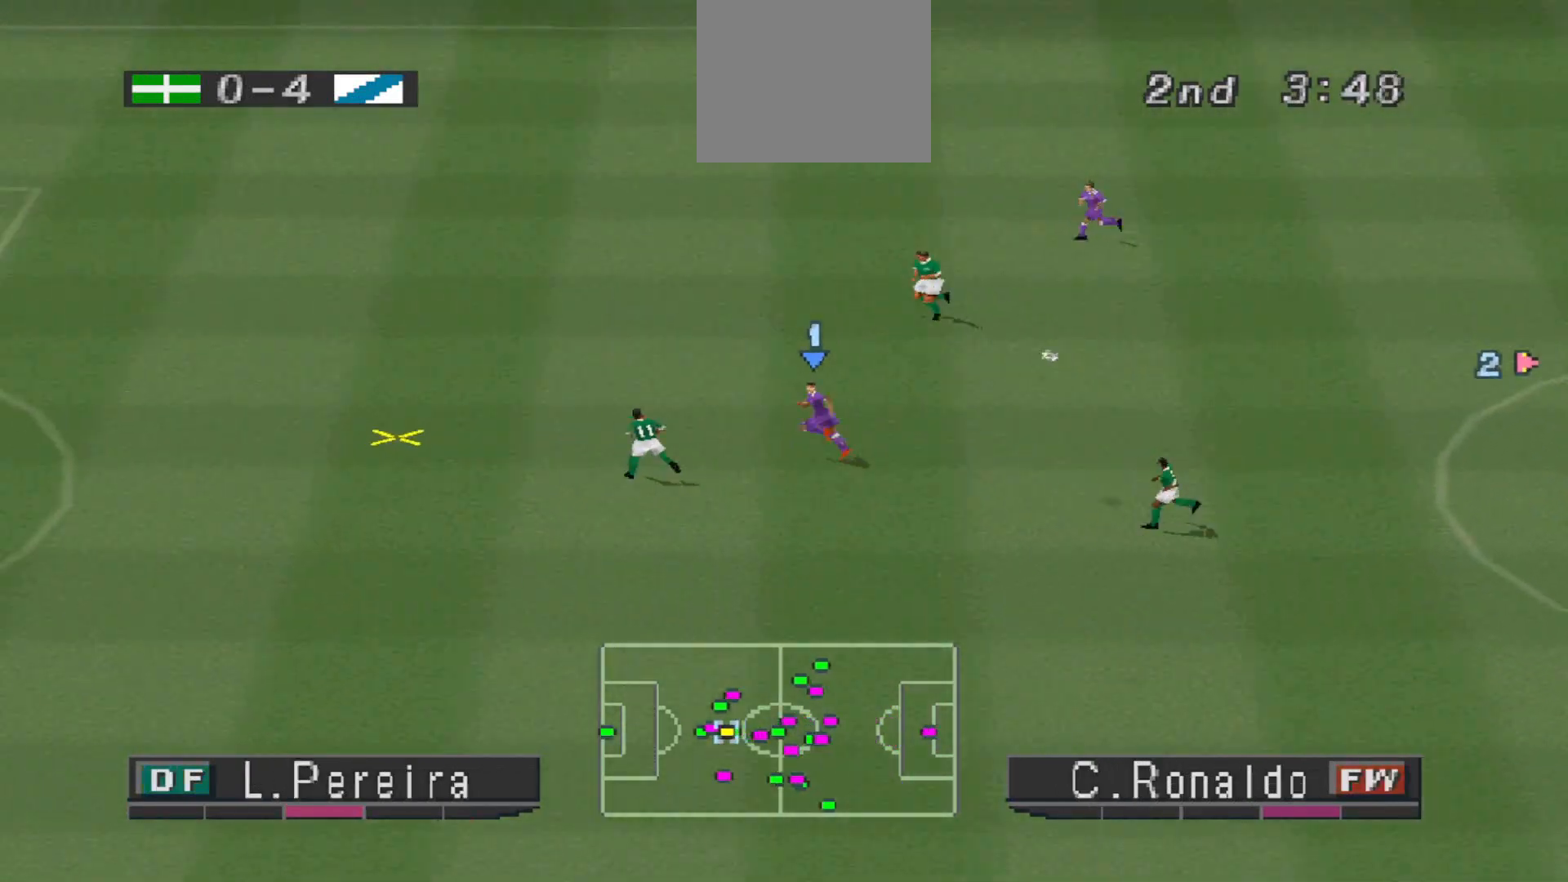
{"buttons": ["R1", "DPAD_UP", "DPAD_LEFT"], "events": []}
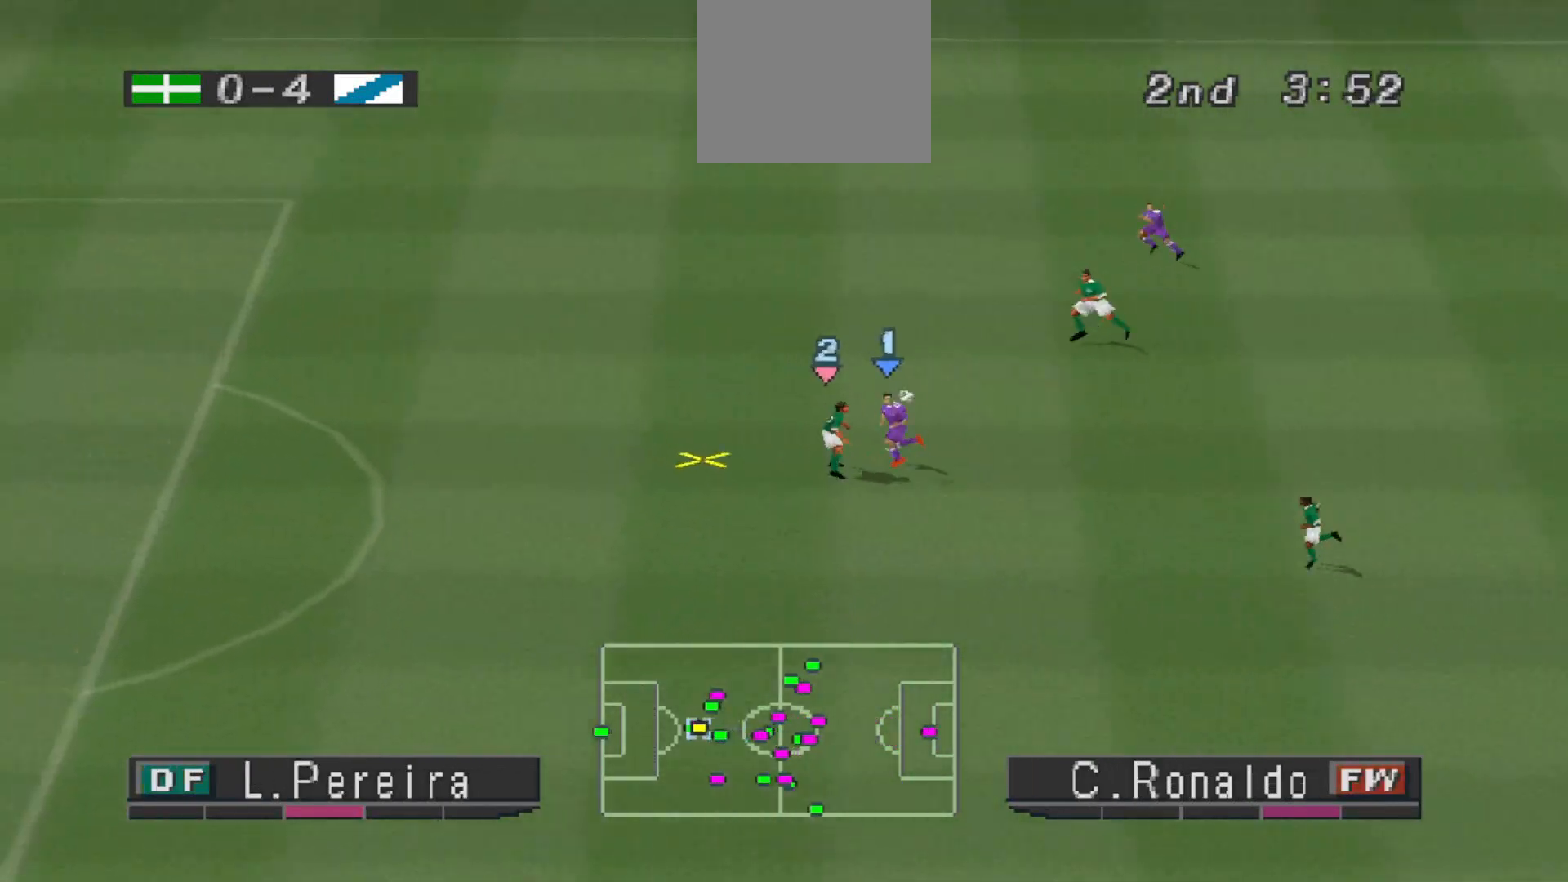
{"buttons": ["R1", "DPAD_LEFT"], "events": [[200, "DPAD_UP", "up"]]}
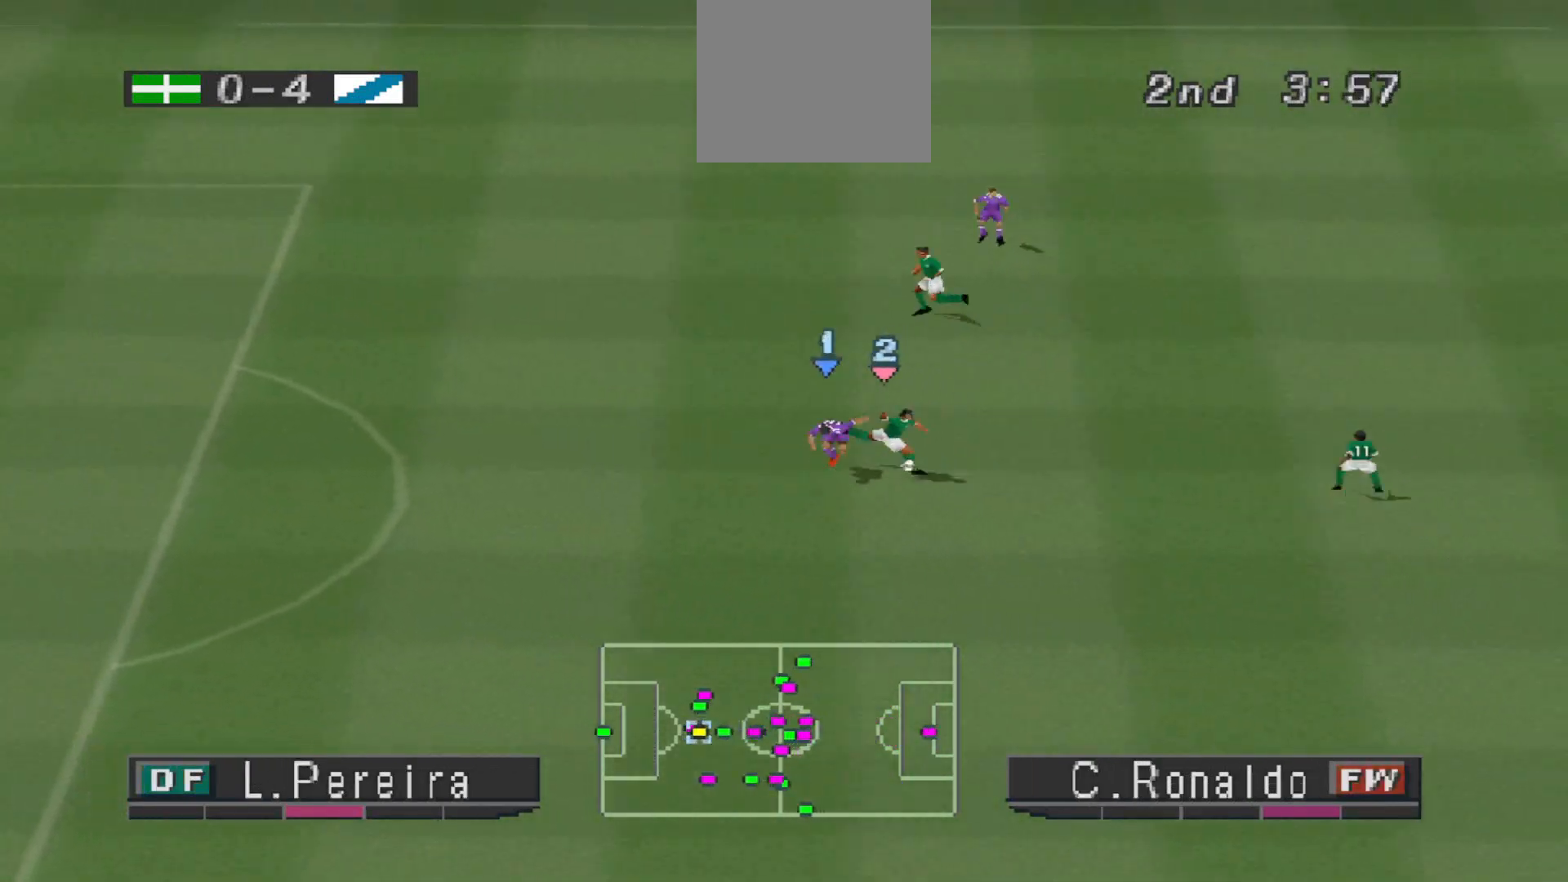
{"buttons": ["L1", "R1", "DPAD_RIGHT"], "events": [[133, "DPAD_LEFT", "up"], [300, "DPAD_DOWN", "down"], [300, "DPAD_RIGHT", "down"], [433, "L1", "down"], [500, "DPAD_DOWN", "up"]]}
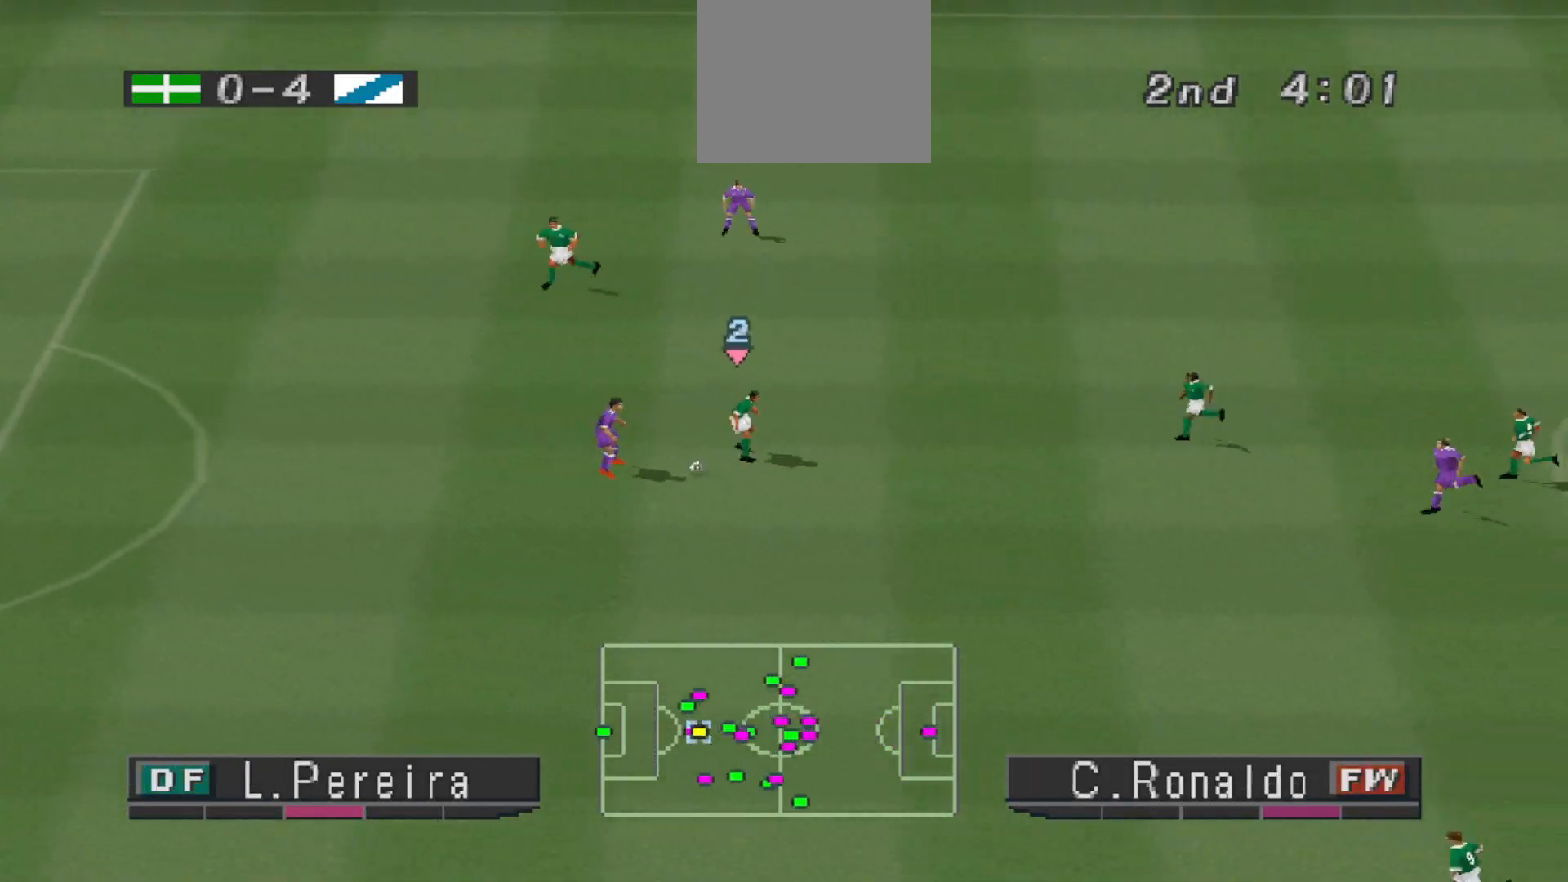
{"buttons": ["DPAD_DOWN"], "events": [[67, "DPAD_DOWN", "down"], [67, "L1", "up"], [133, "DPAD_RIGHT", "up"], [500, "R1", "up"]]}
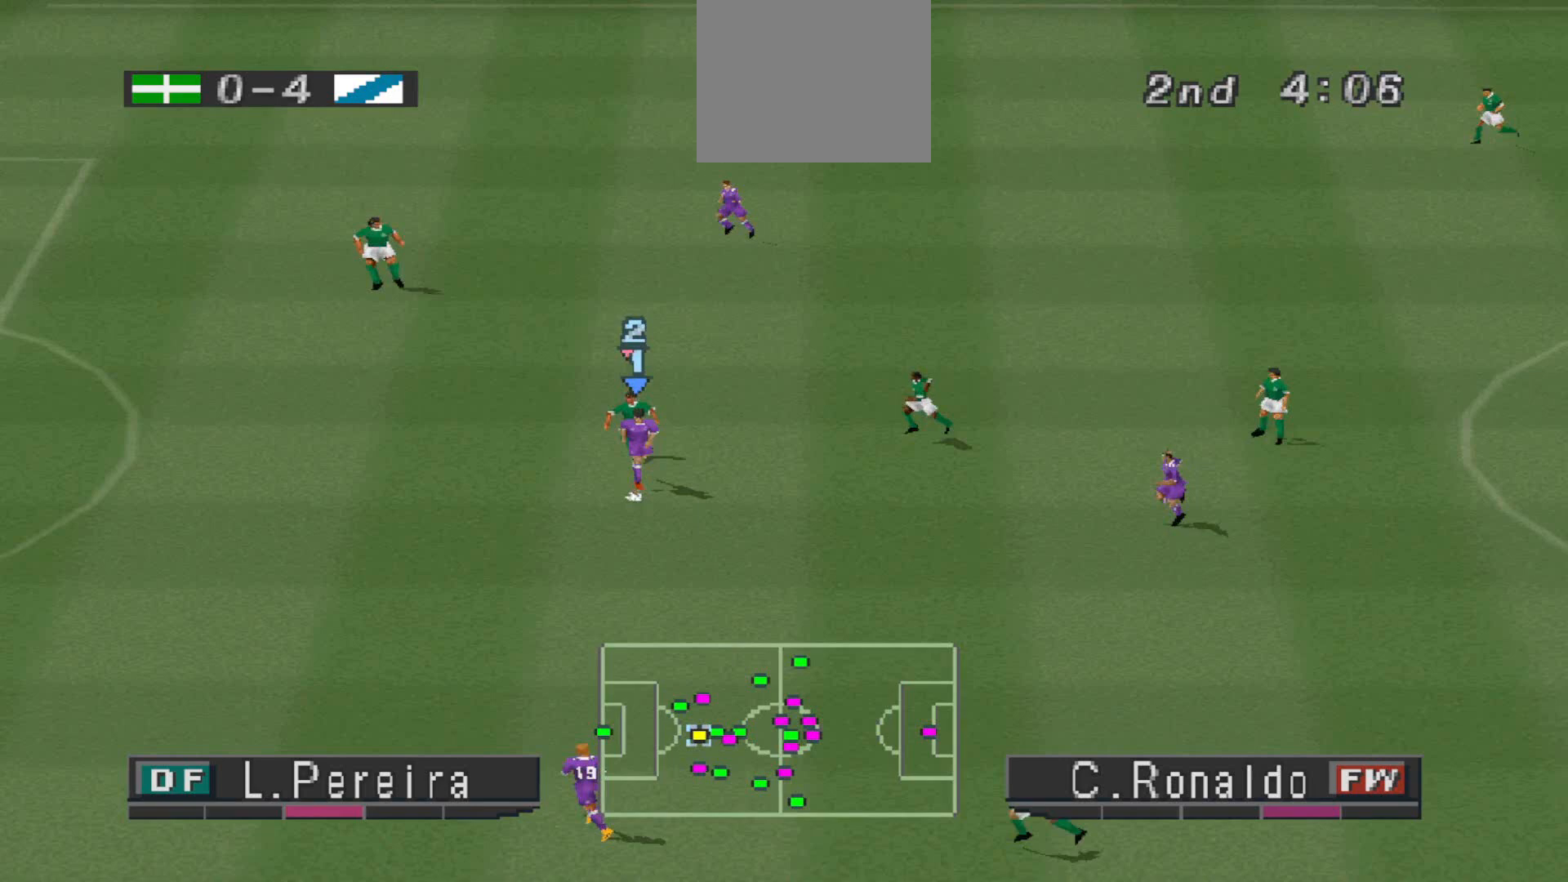
{"buttons": ["TRIANGLE", "DPAD_DOWN", "DPAD_LEFT"], "events": [[67, "DPAD_LEFT", "down"], [467, "TRIANGLE", "down"]]}
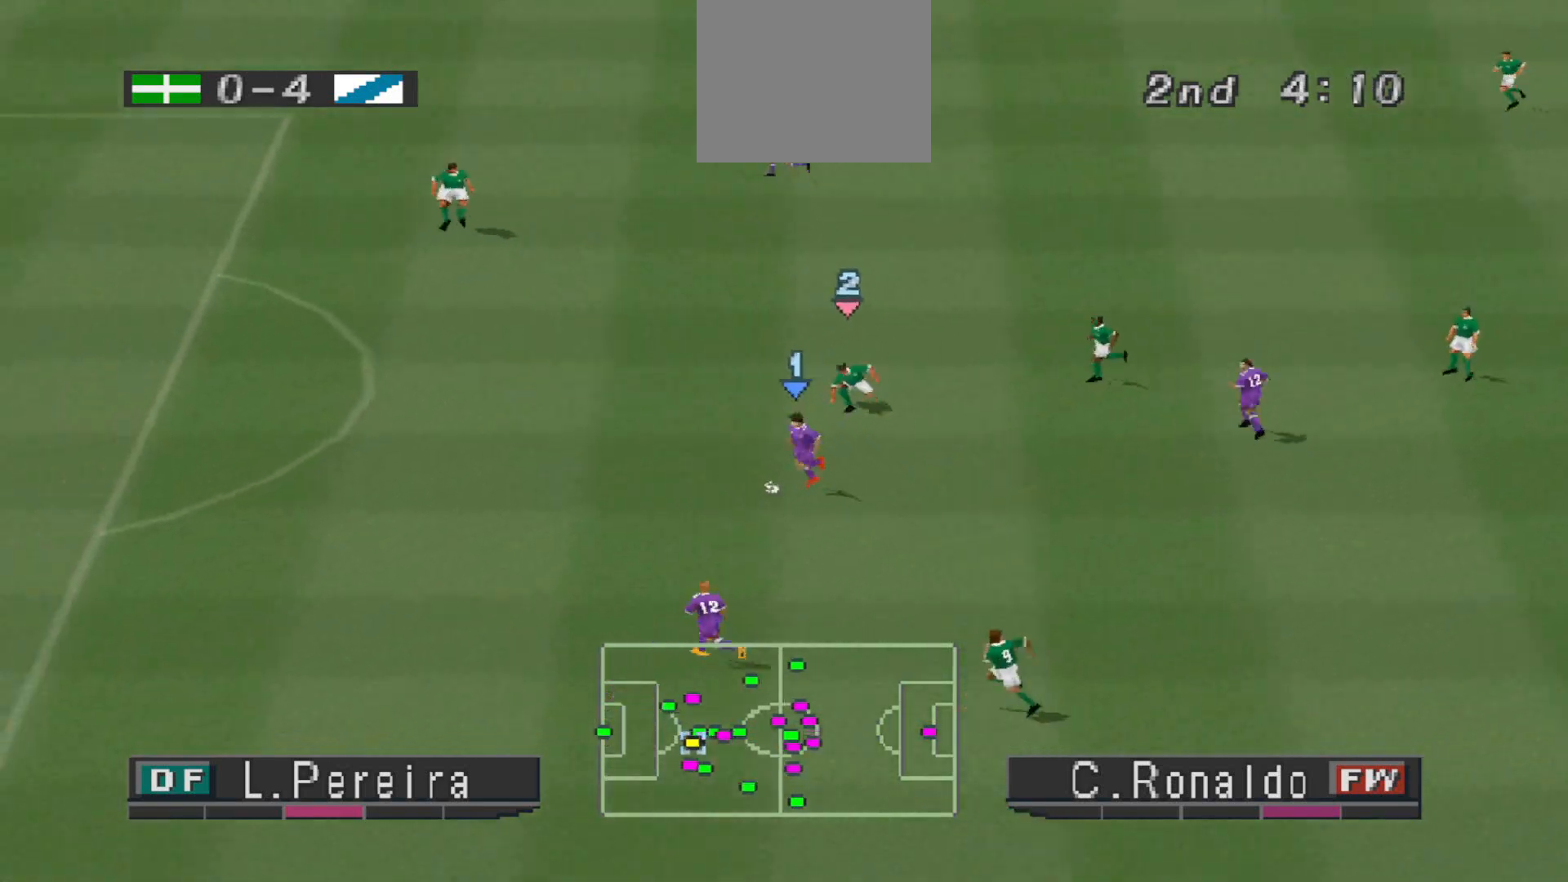
{"buttons": ["R1", "DPAD_UP", "DPAD_LEFT"], "events": [[100, "TRIANGLE", "up"], [133, "DPAD_DOWN", "up"], [300, "R1", "down"], [367, "DPAD_UP", "down"]]}
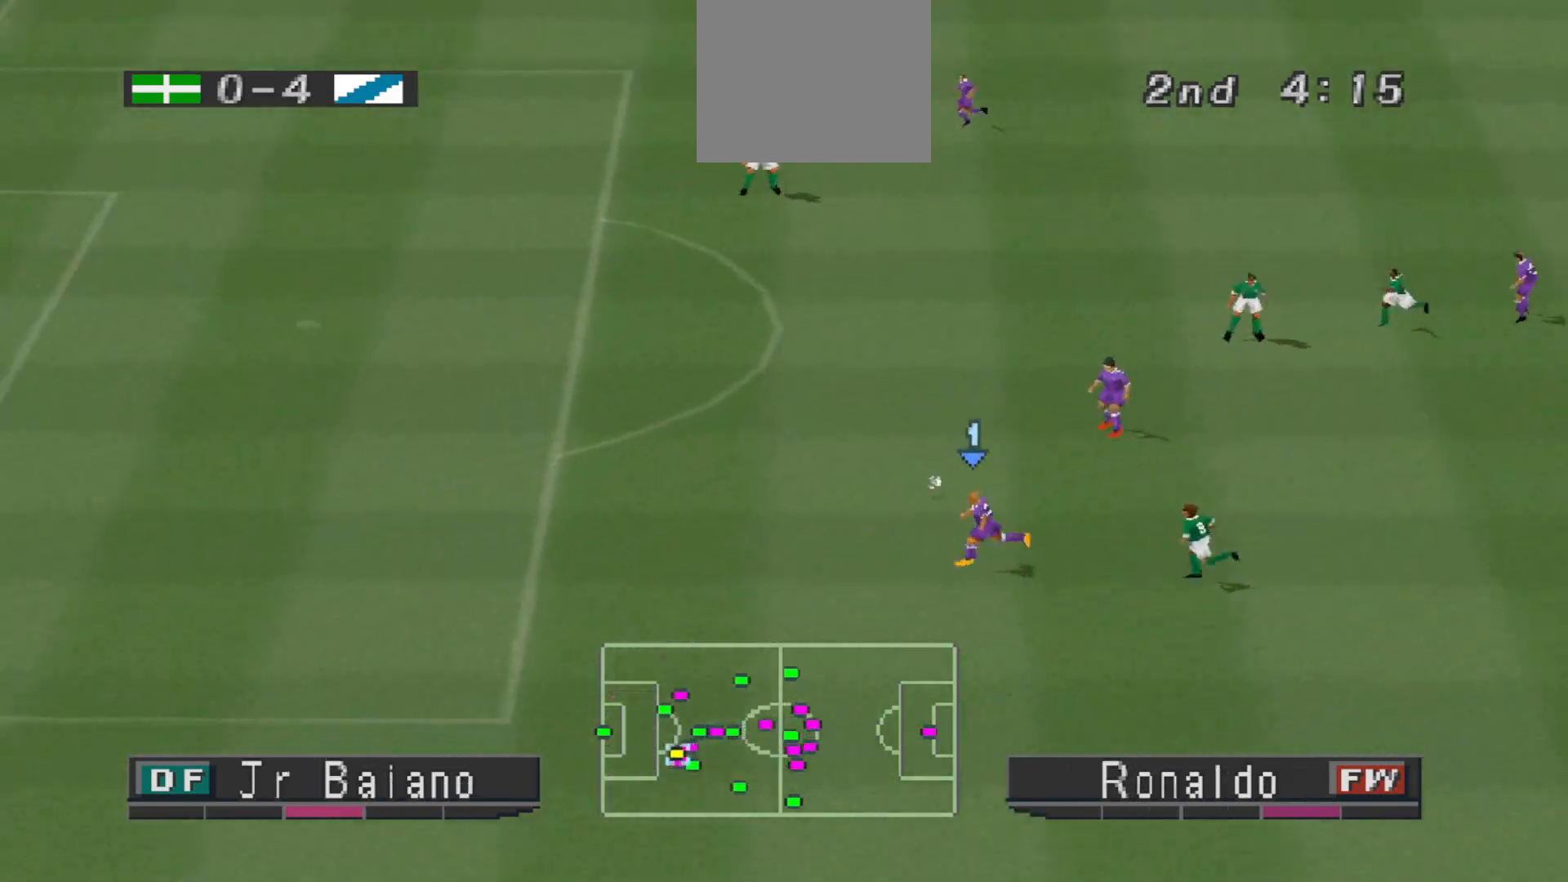
{"buttons": ["R1", "DPAD_UP", "DPAD_LEFT"], "events": []}
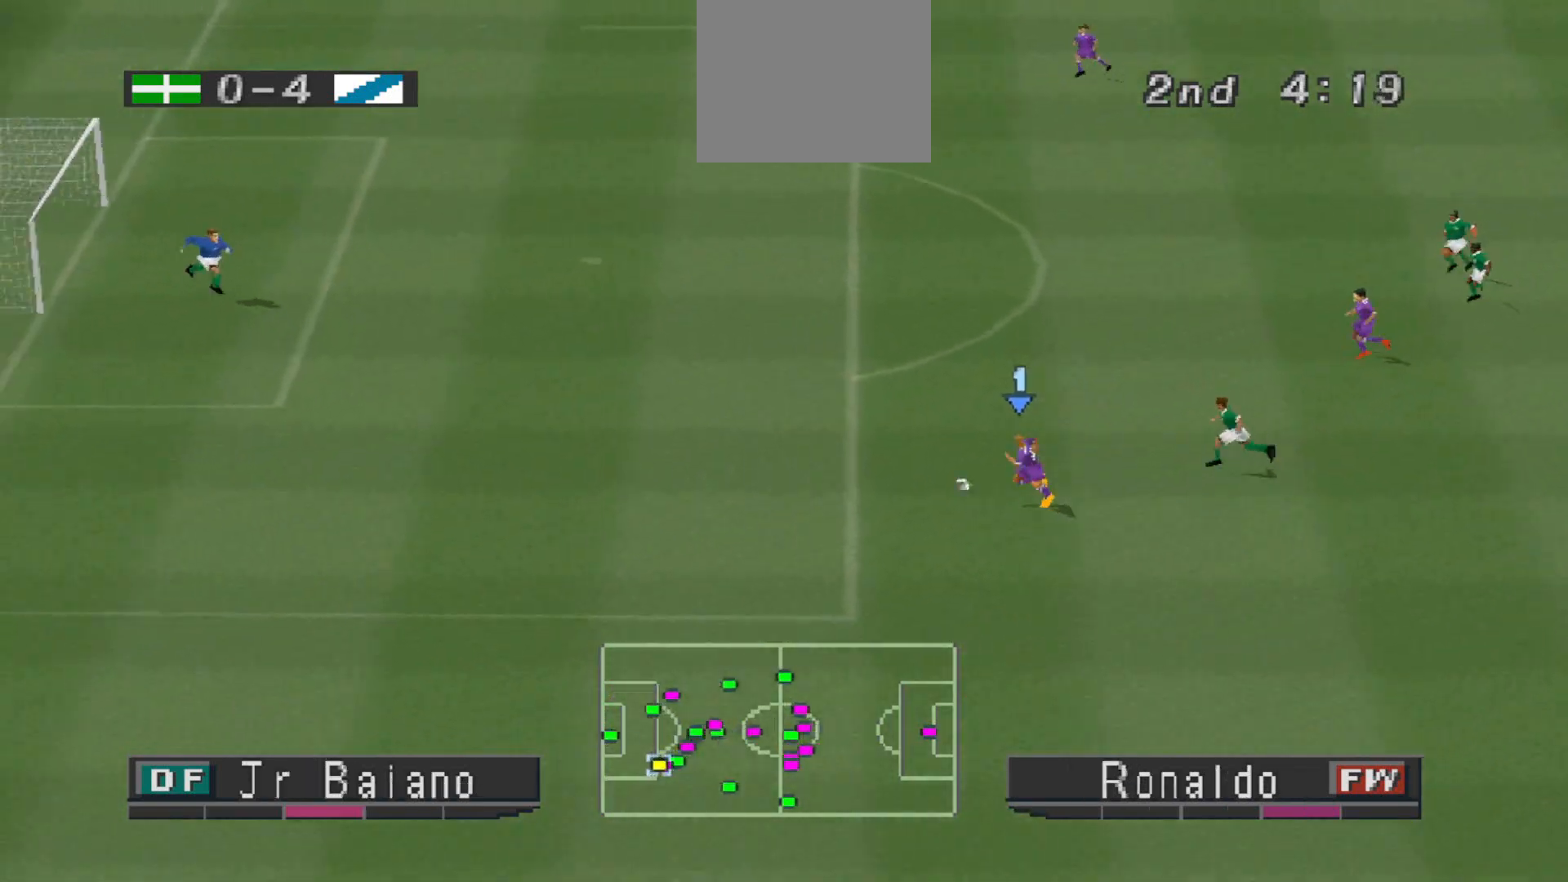
{"buttons": ["DPAD_UP", "DPAD_LEFT"], "events": [[333, "R1", "up"]]}
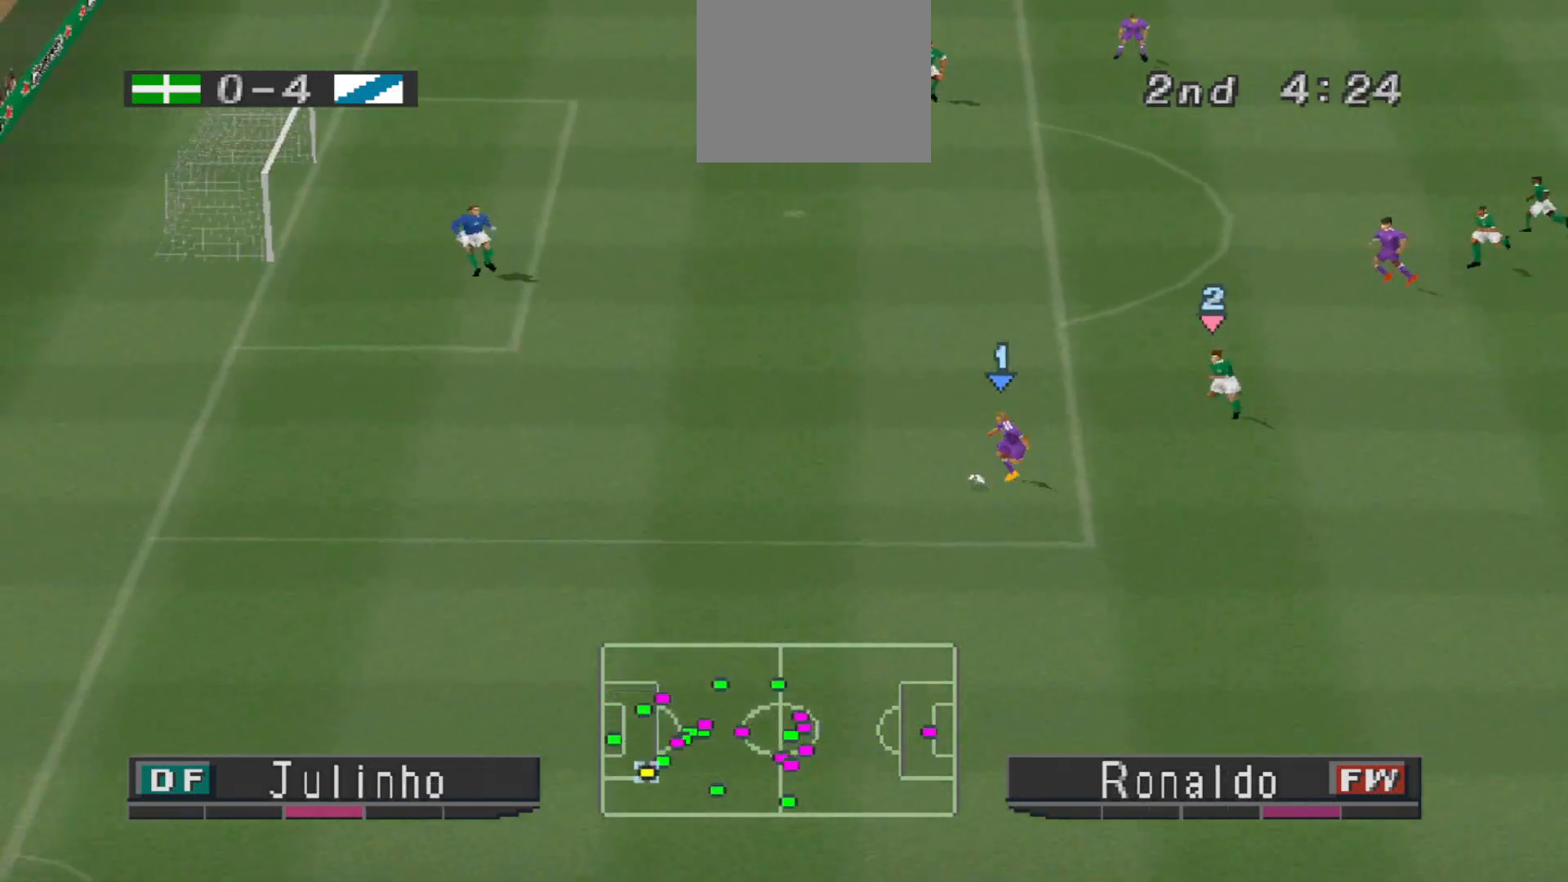
{"buttons": ["DPAD_UP", "DPAD_LEFT"], "events": []}
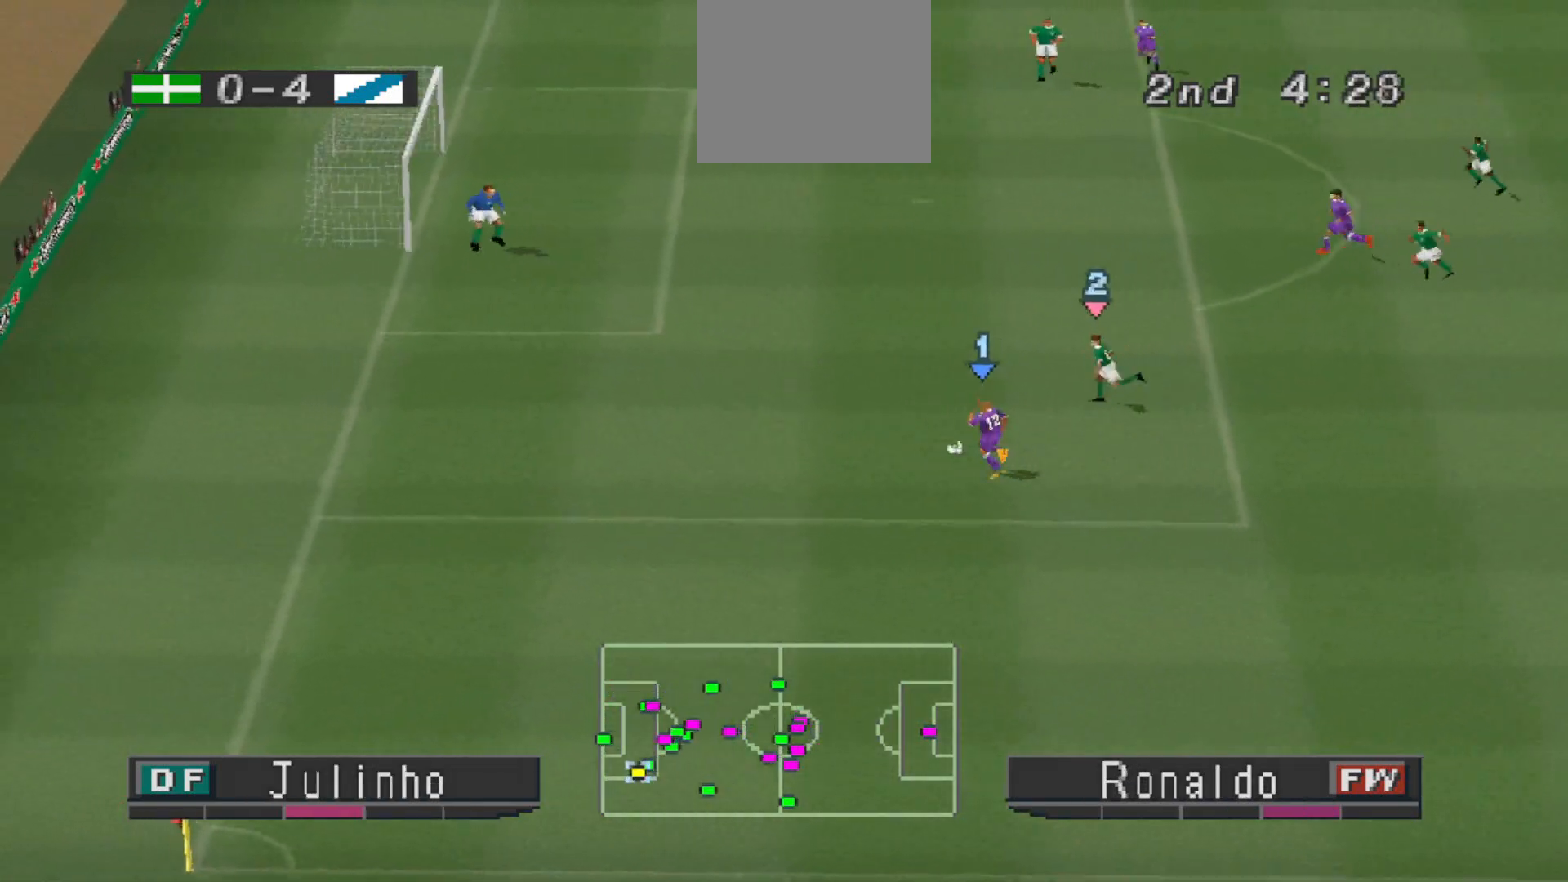
{"buttons": [], "events": [[100, "SQUARE", "down"], [233, "SQUARE", "up"], [467, "DPAD_LEFT", "up"], [467, "DPAD_UP", "up"]]}
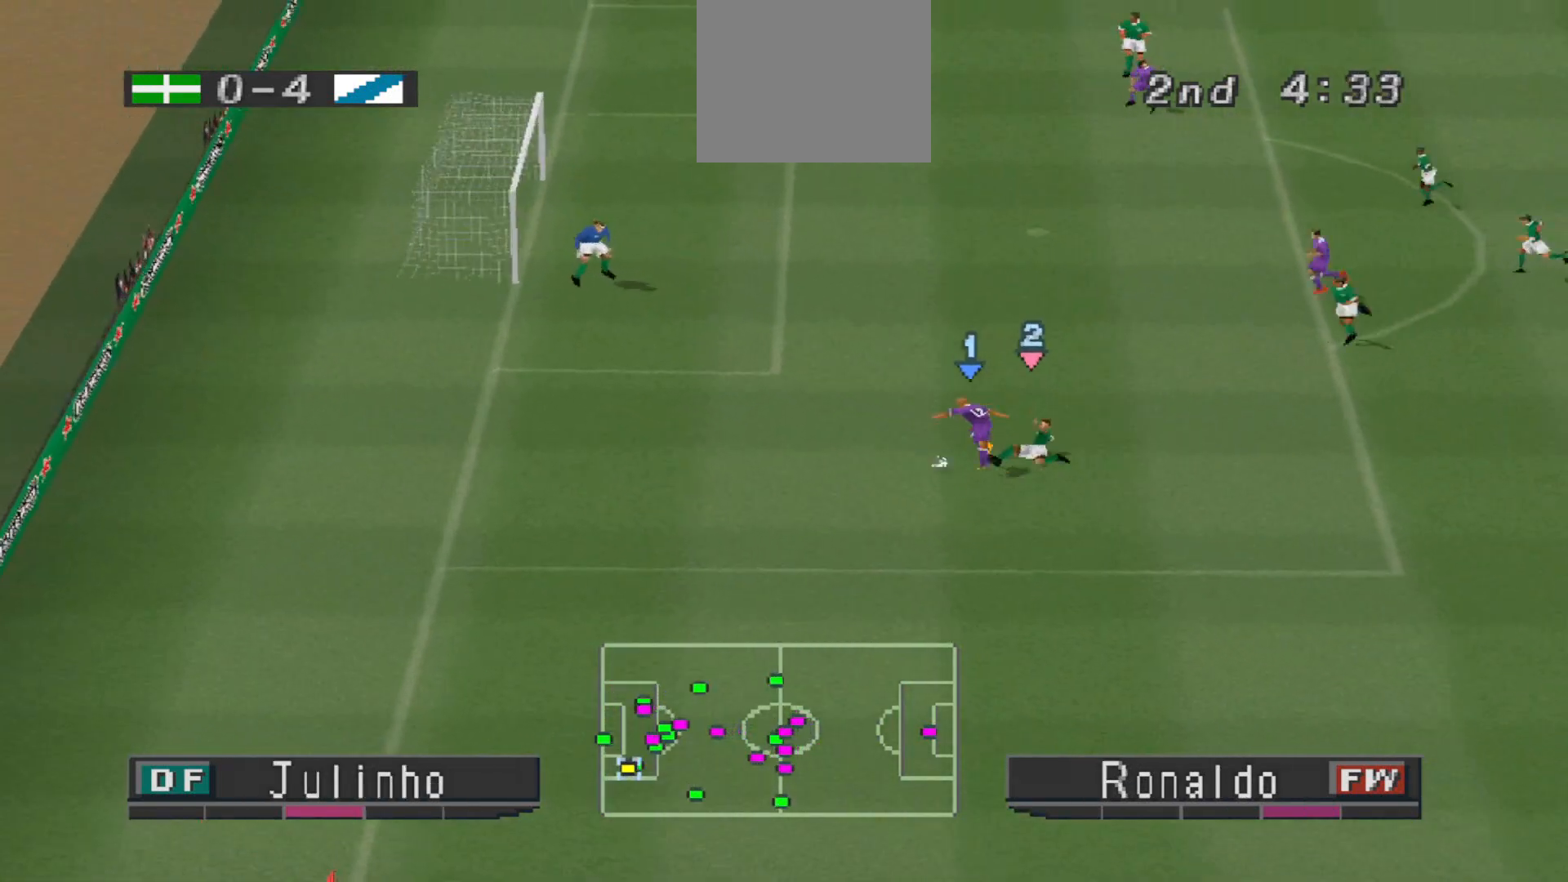
{"buttons": [], "events": []}
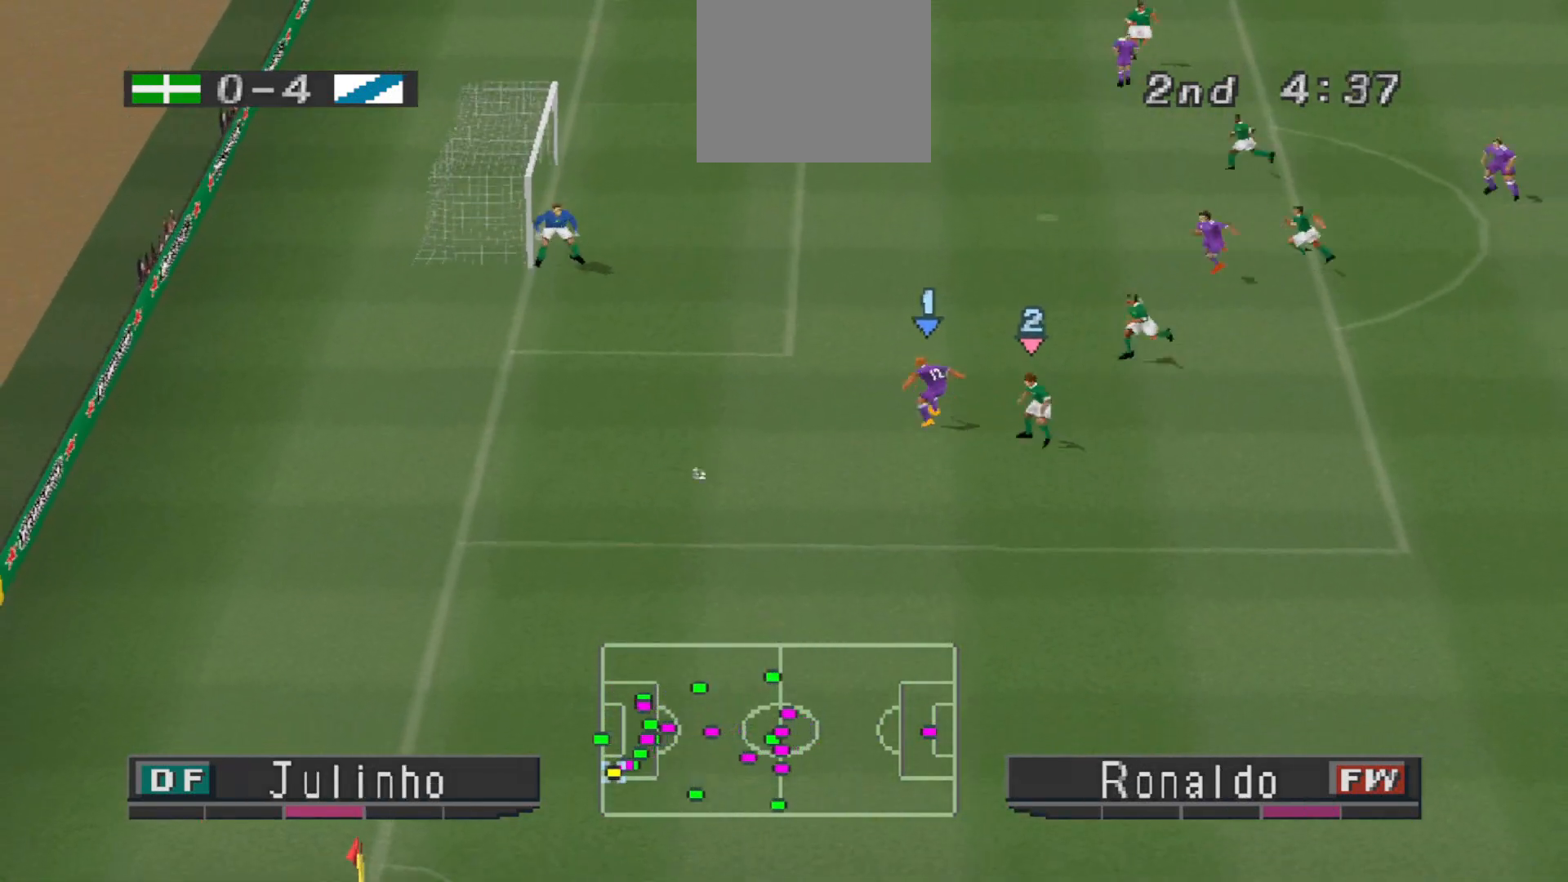
{"buttons": [], "events": []}
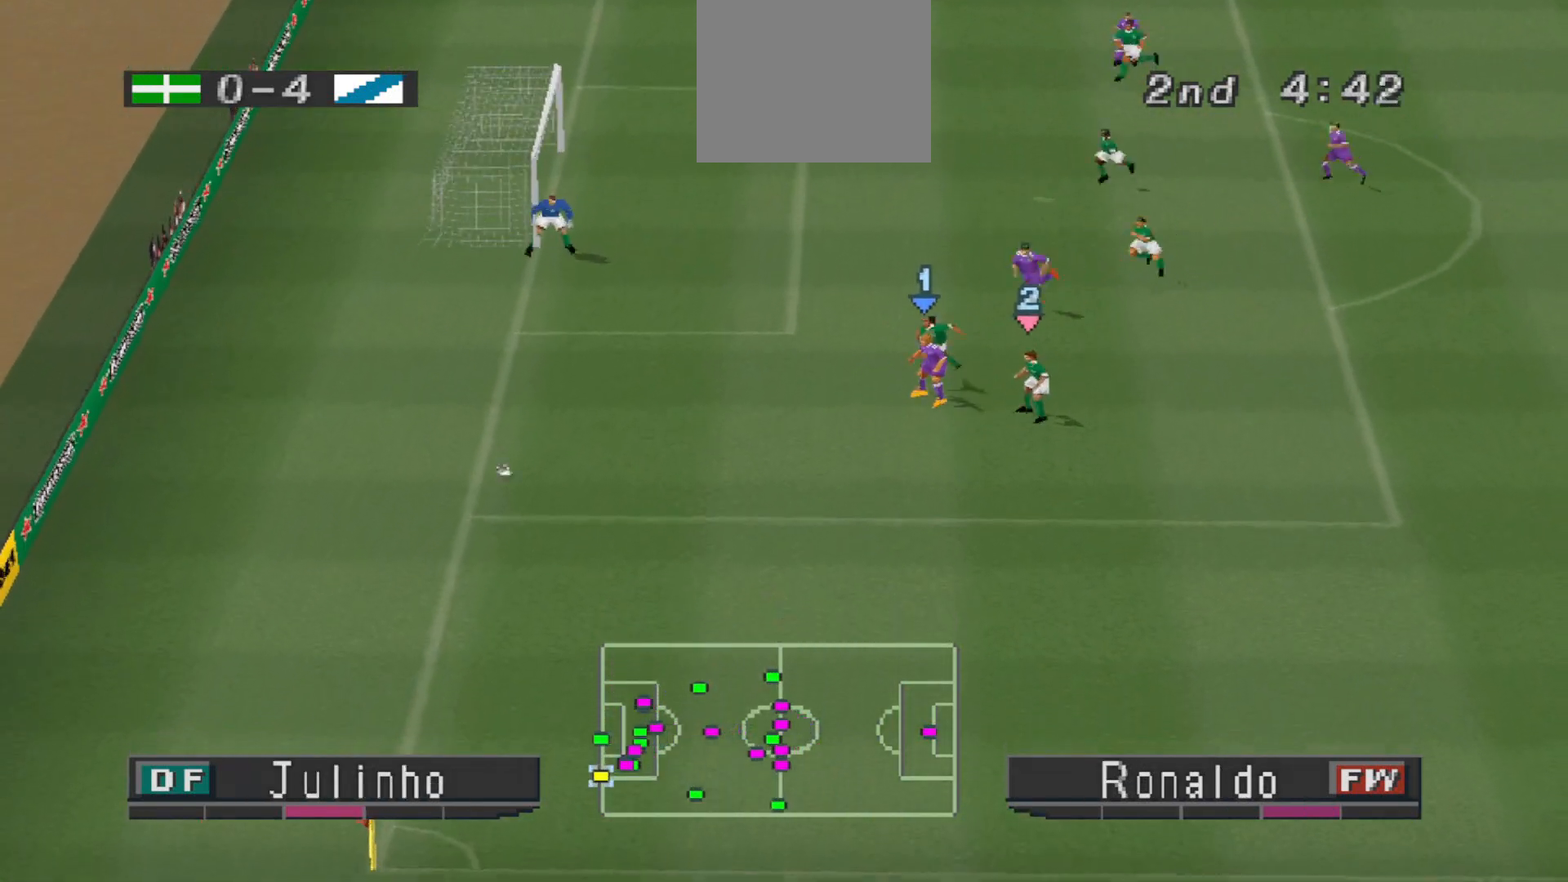
{"buttons": ["L2"], "events": [[133, "L2", "down"]]}
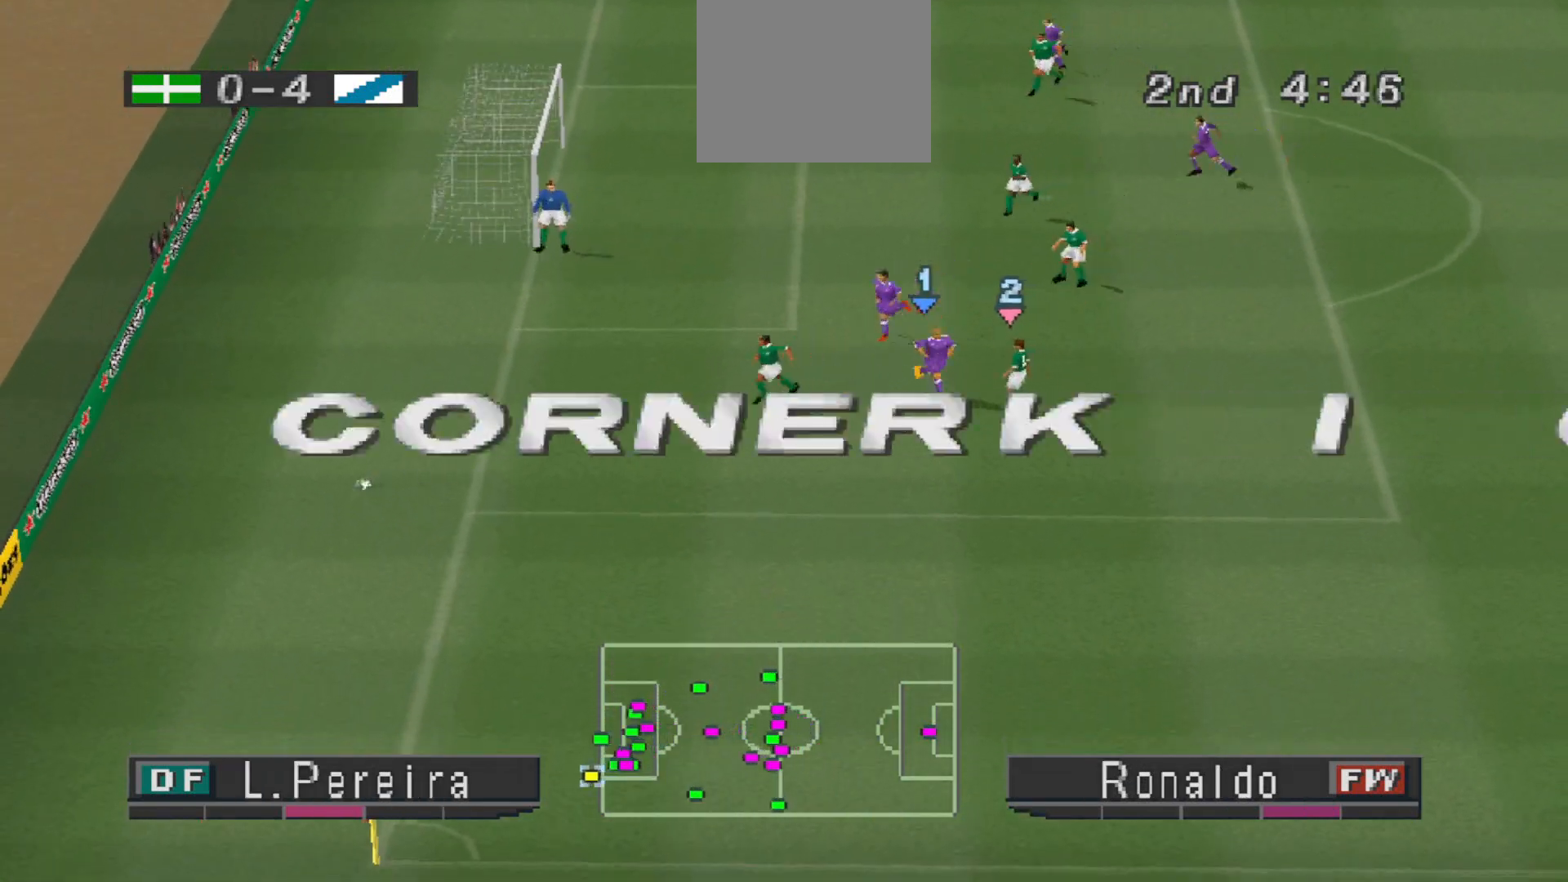
{"buttons": [], "events": [[67, "L2", "up"]]}
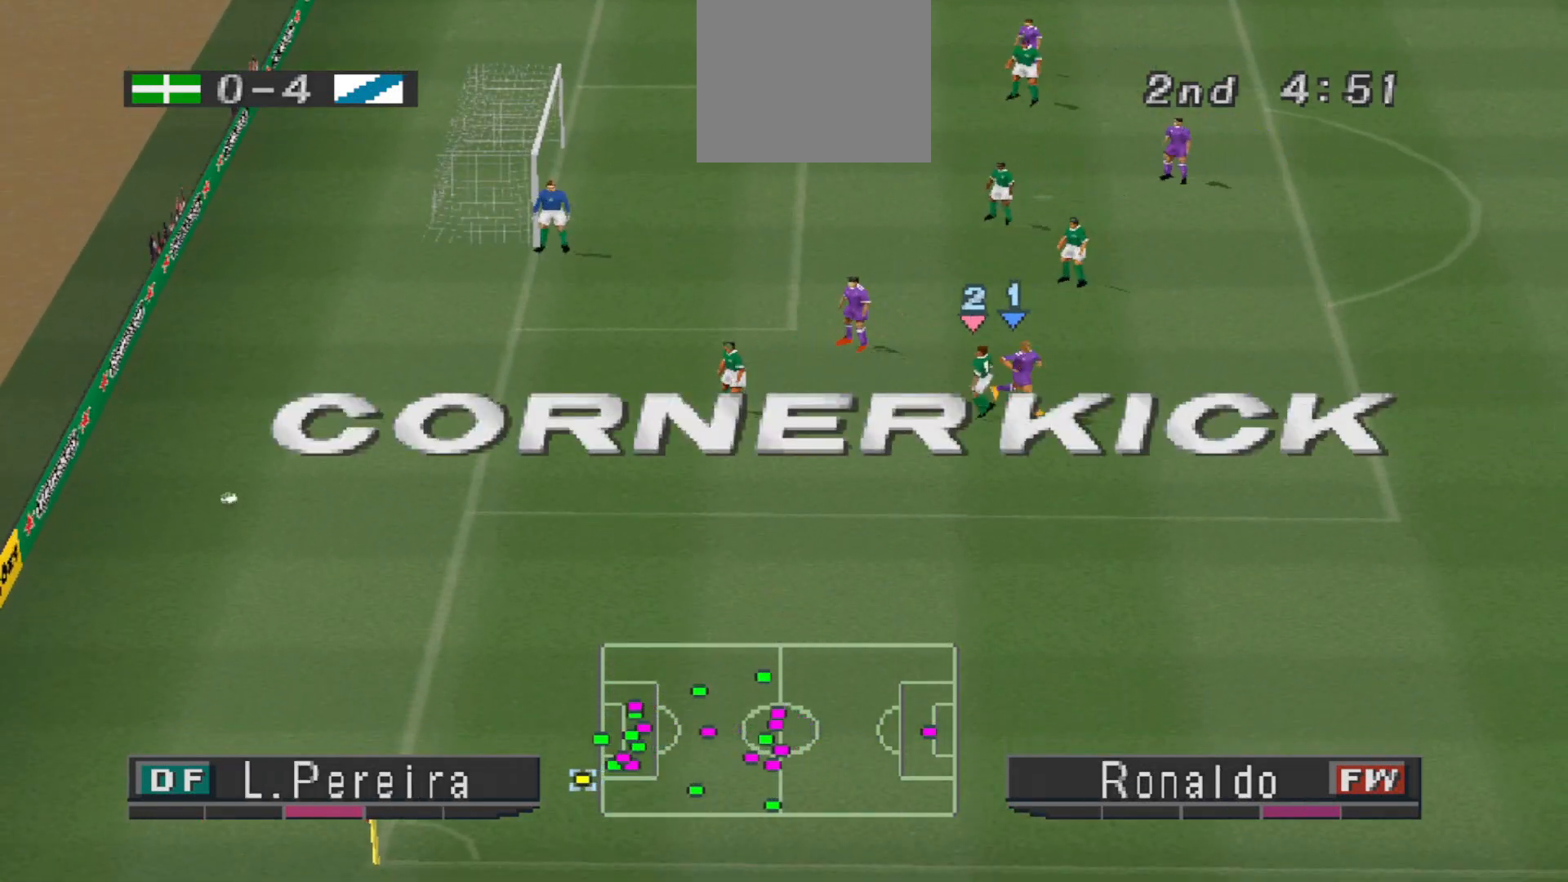
{"buttons": [], "events": []}
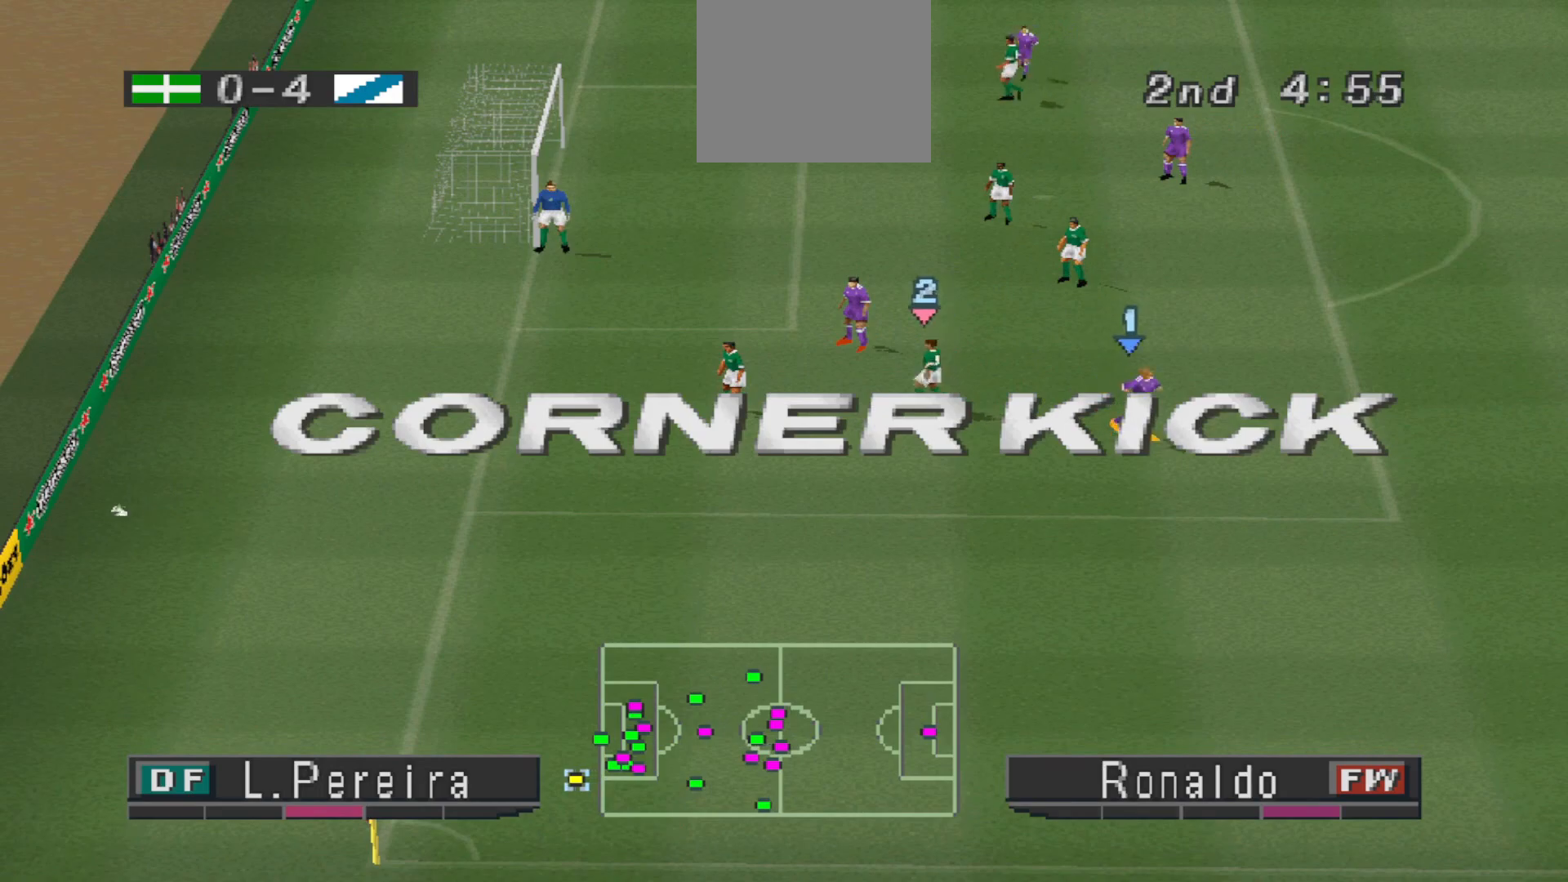
{"buttons": [], "events": [[200, "L2", "down"], [267, "R1", "down"], [367, "L2", "up"], [367, "R1", "up"]]}
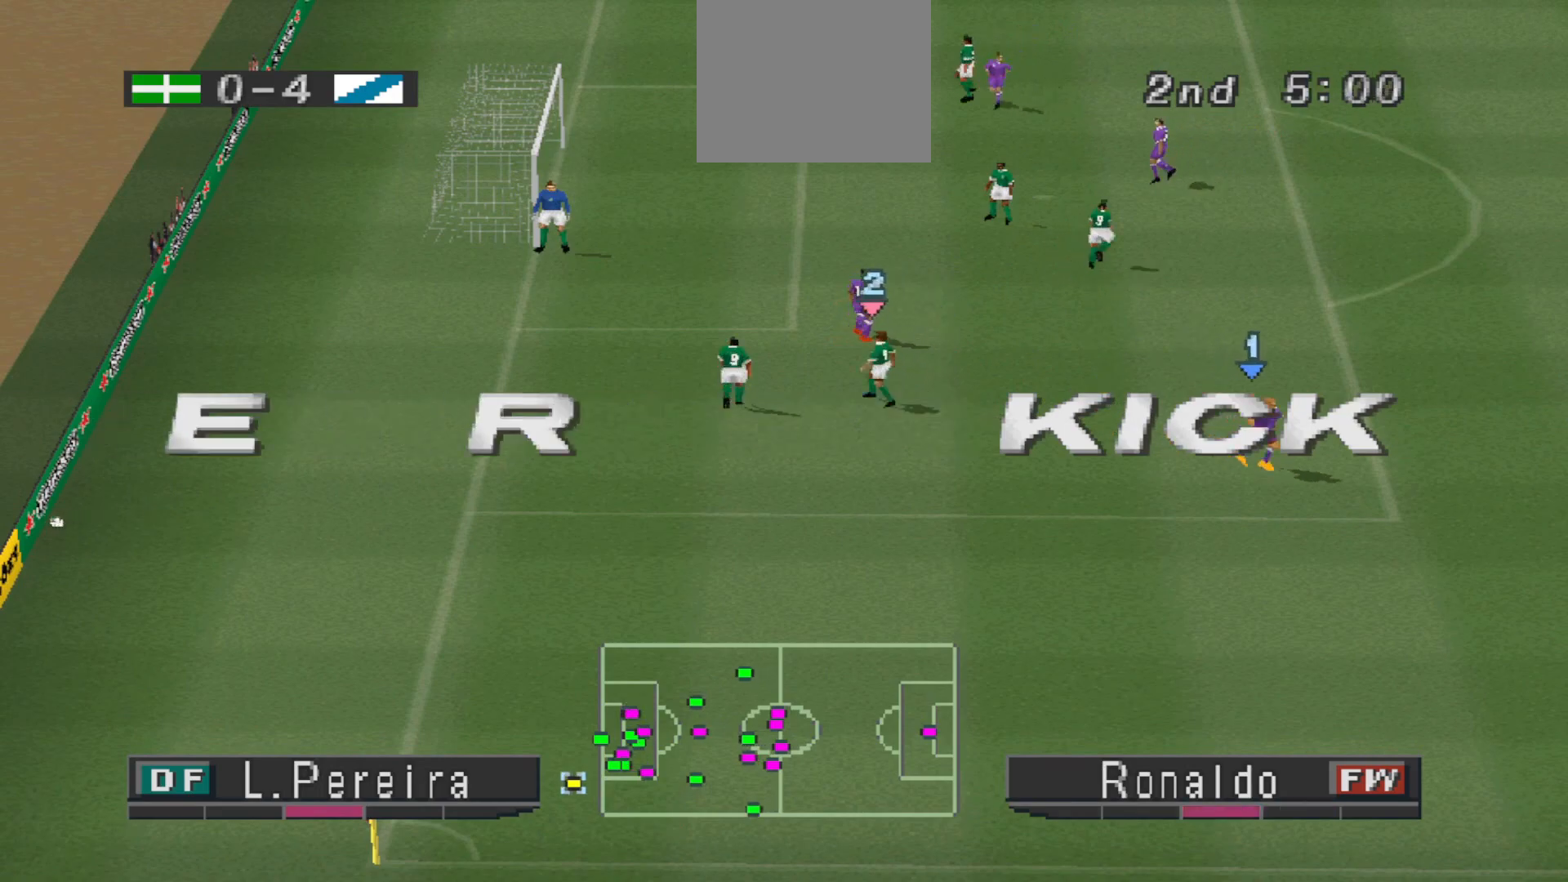
{"buttons": [], "events": []}
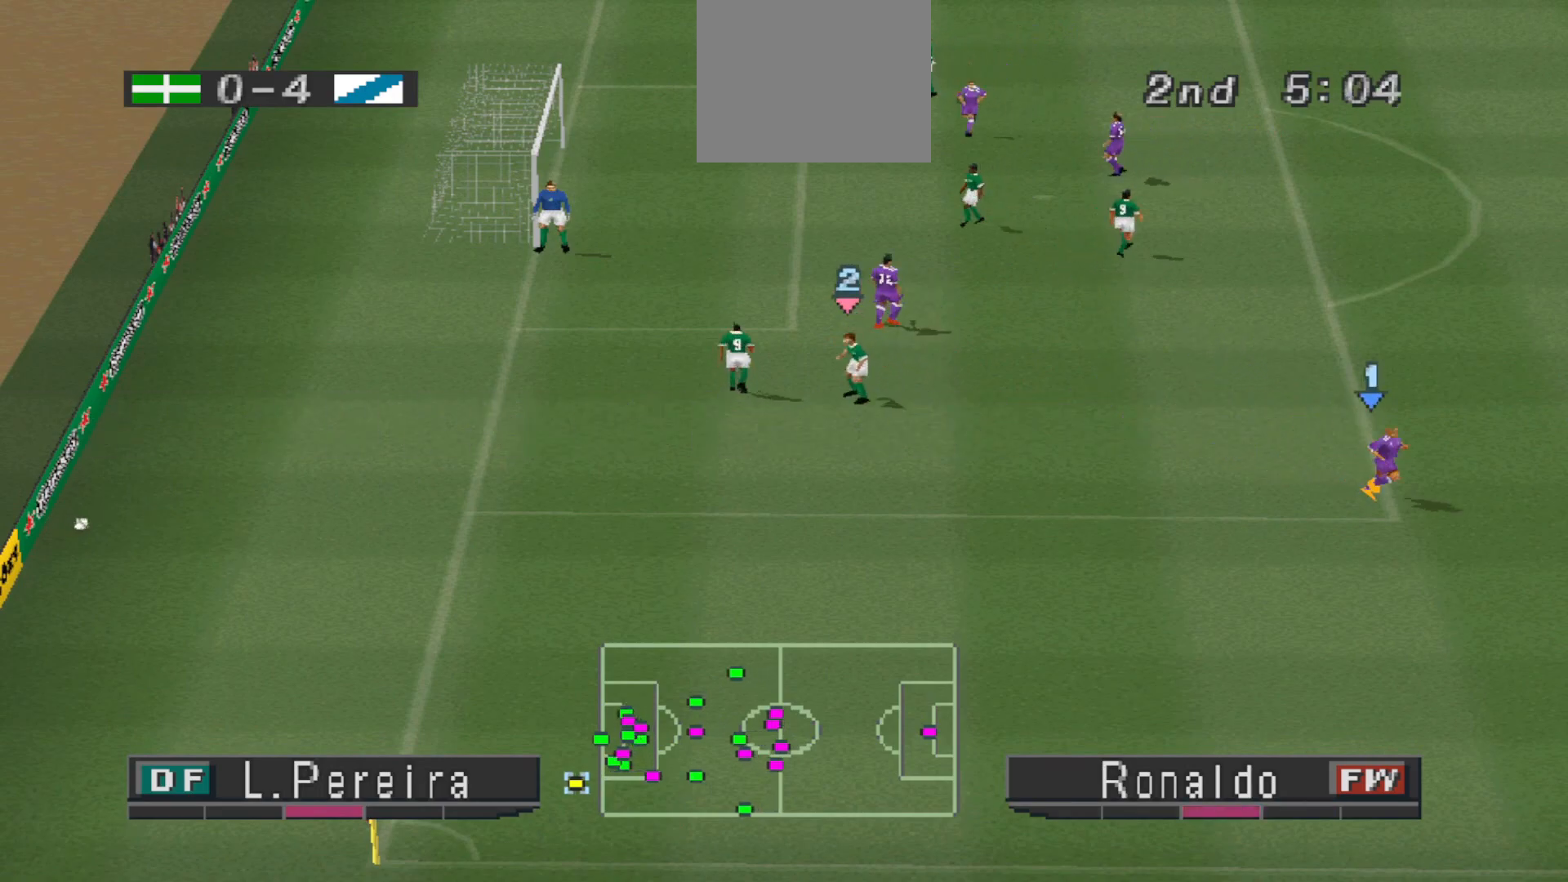
{"buttons": [], "events": []}
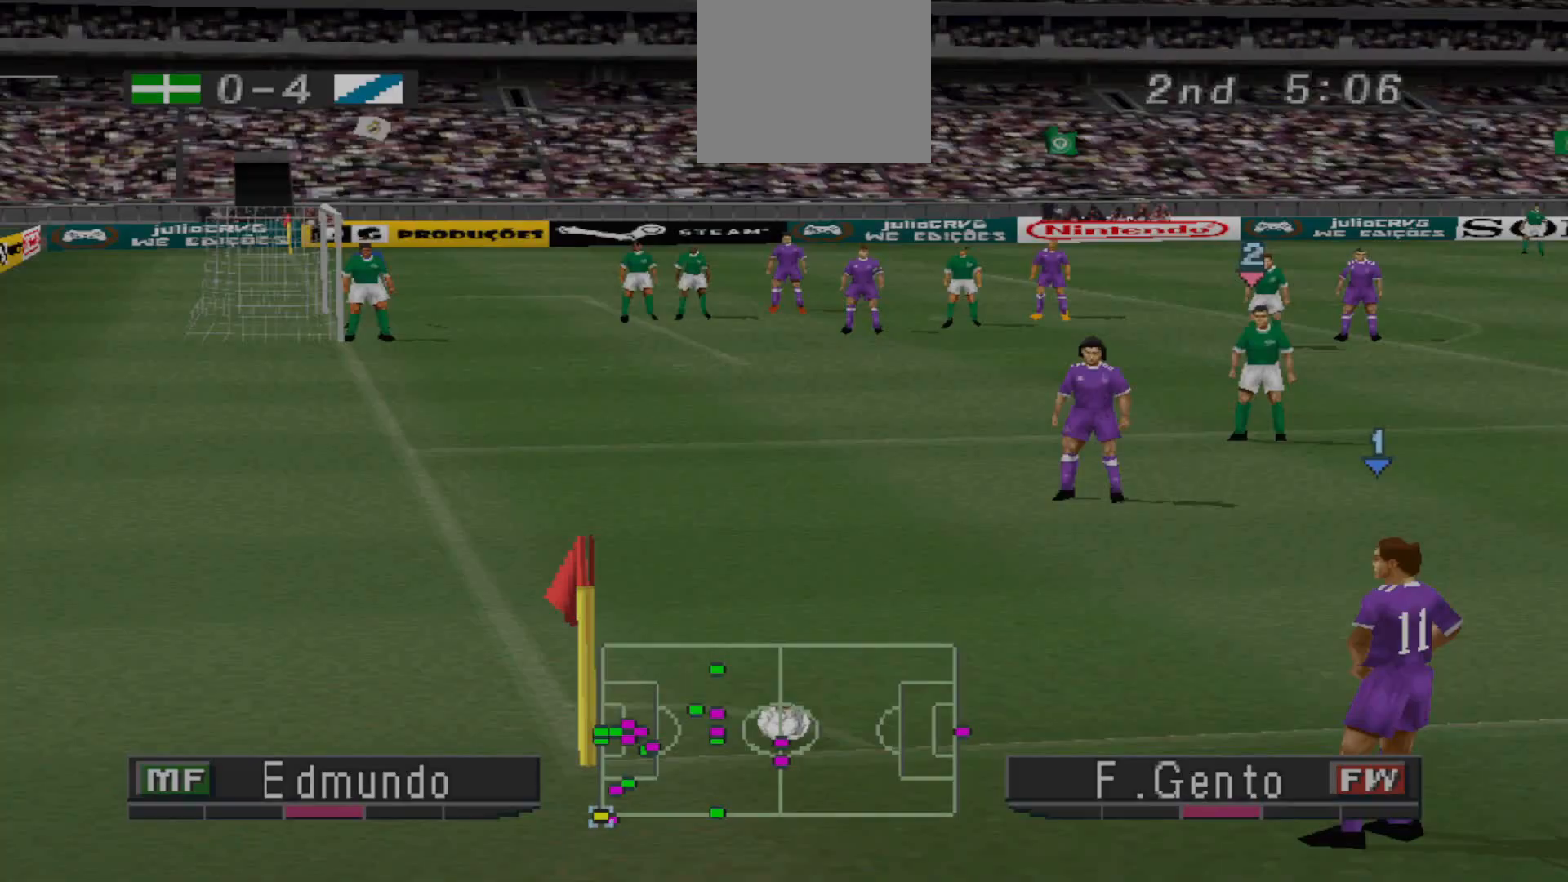
{"buttons": [], "events": []}
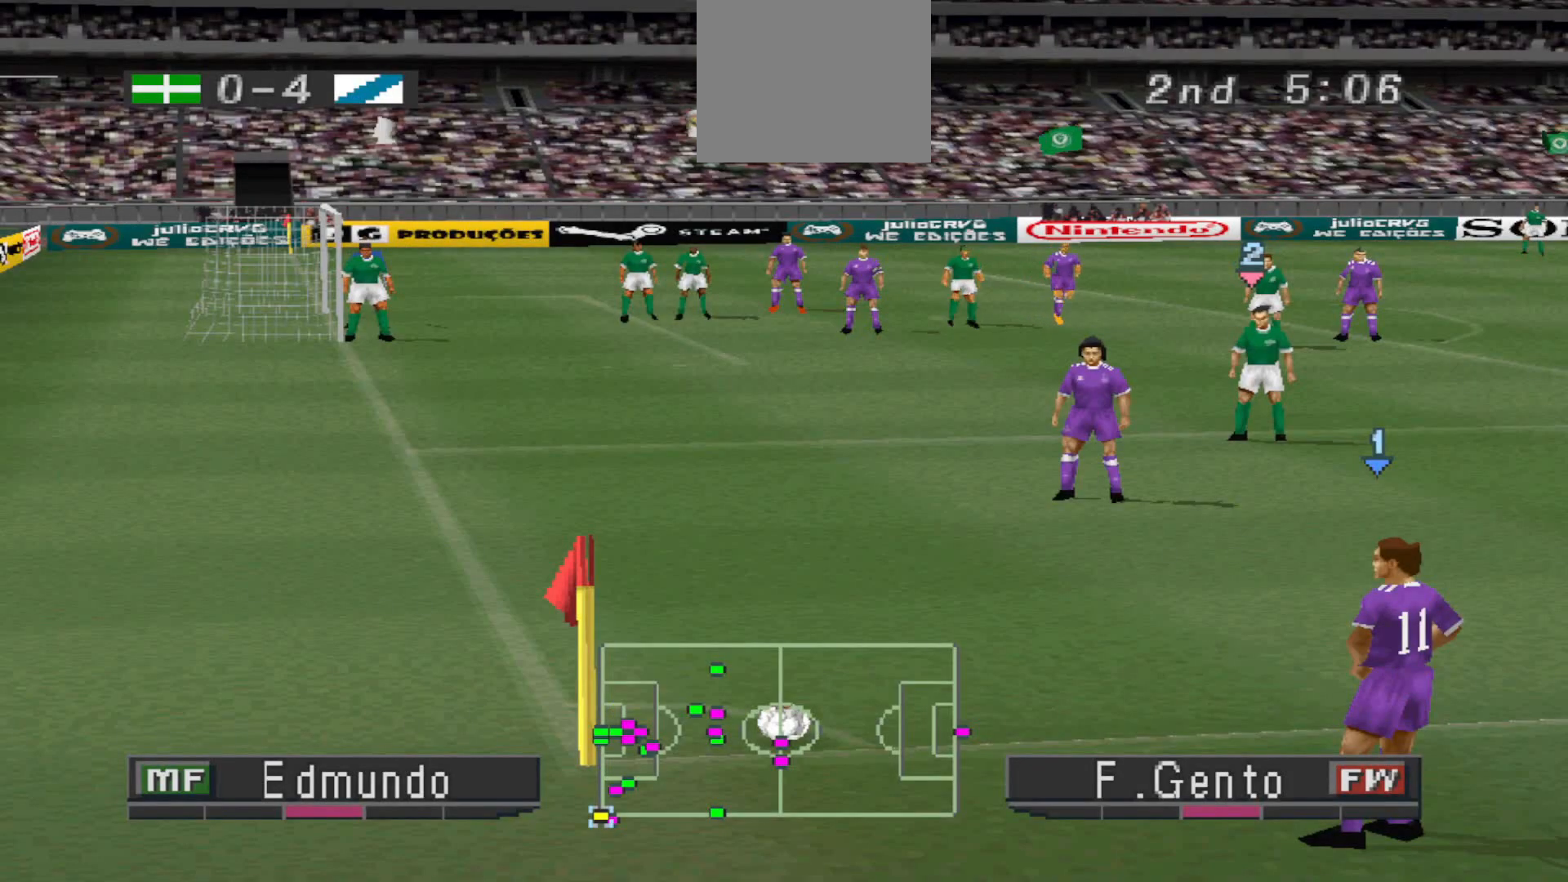
{"buttons": [], "events": []}
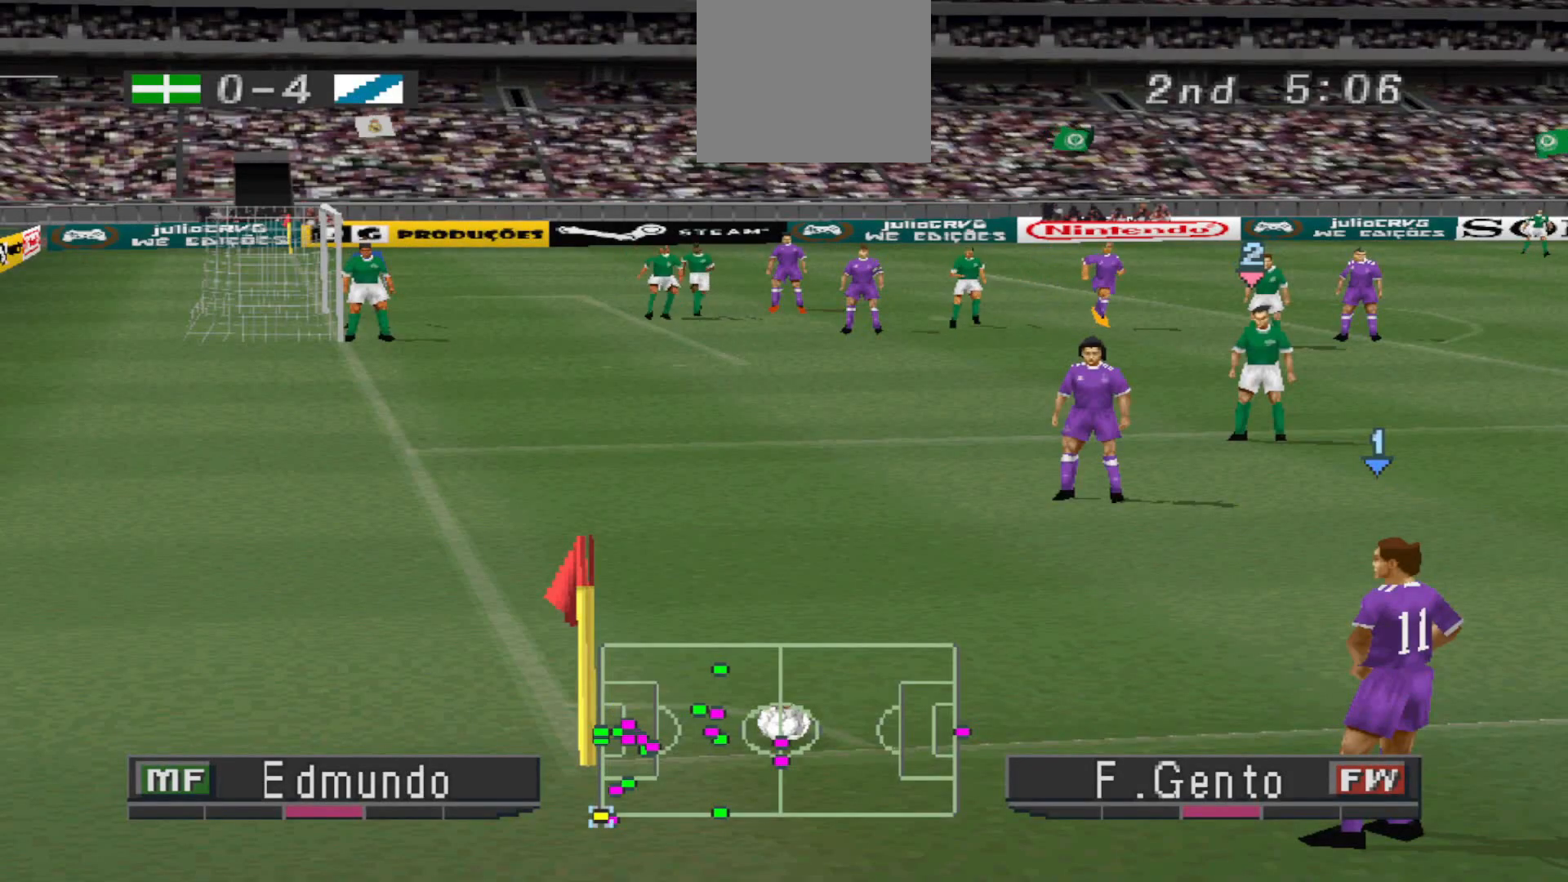
{"buttons": [], "events": []}
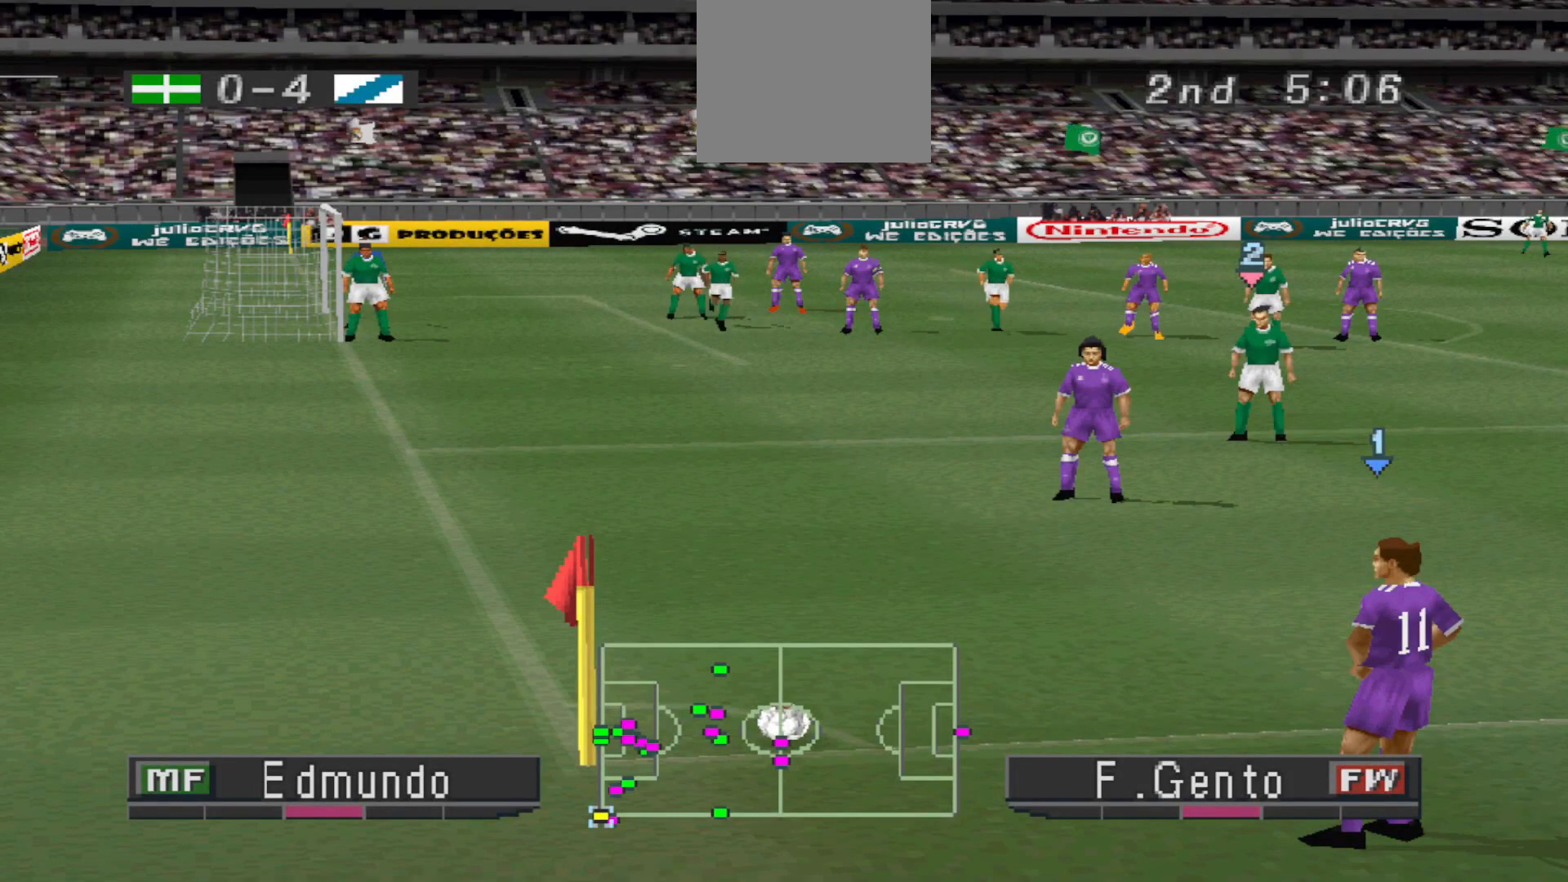
{"buttons": [], "events": [[200, "CROSS", "down"], [400, "CROSS", "up"]]}
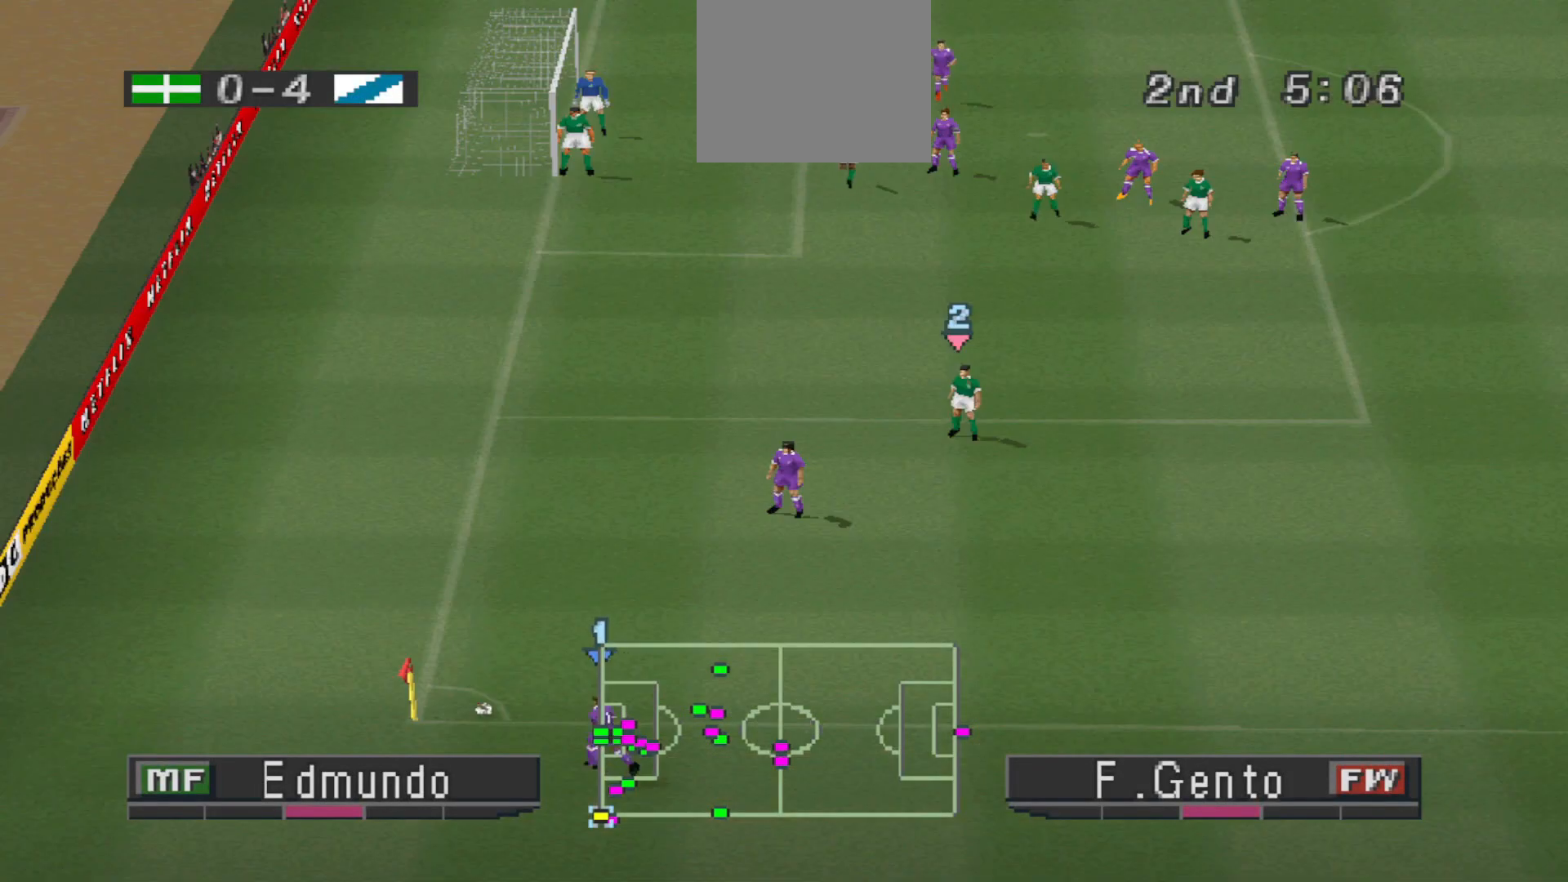
{"buttons": [], "events": []}
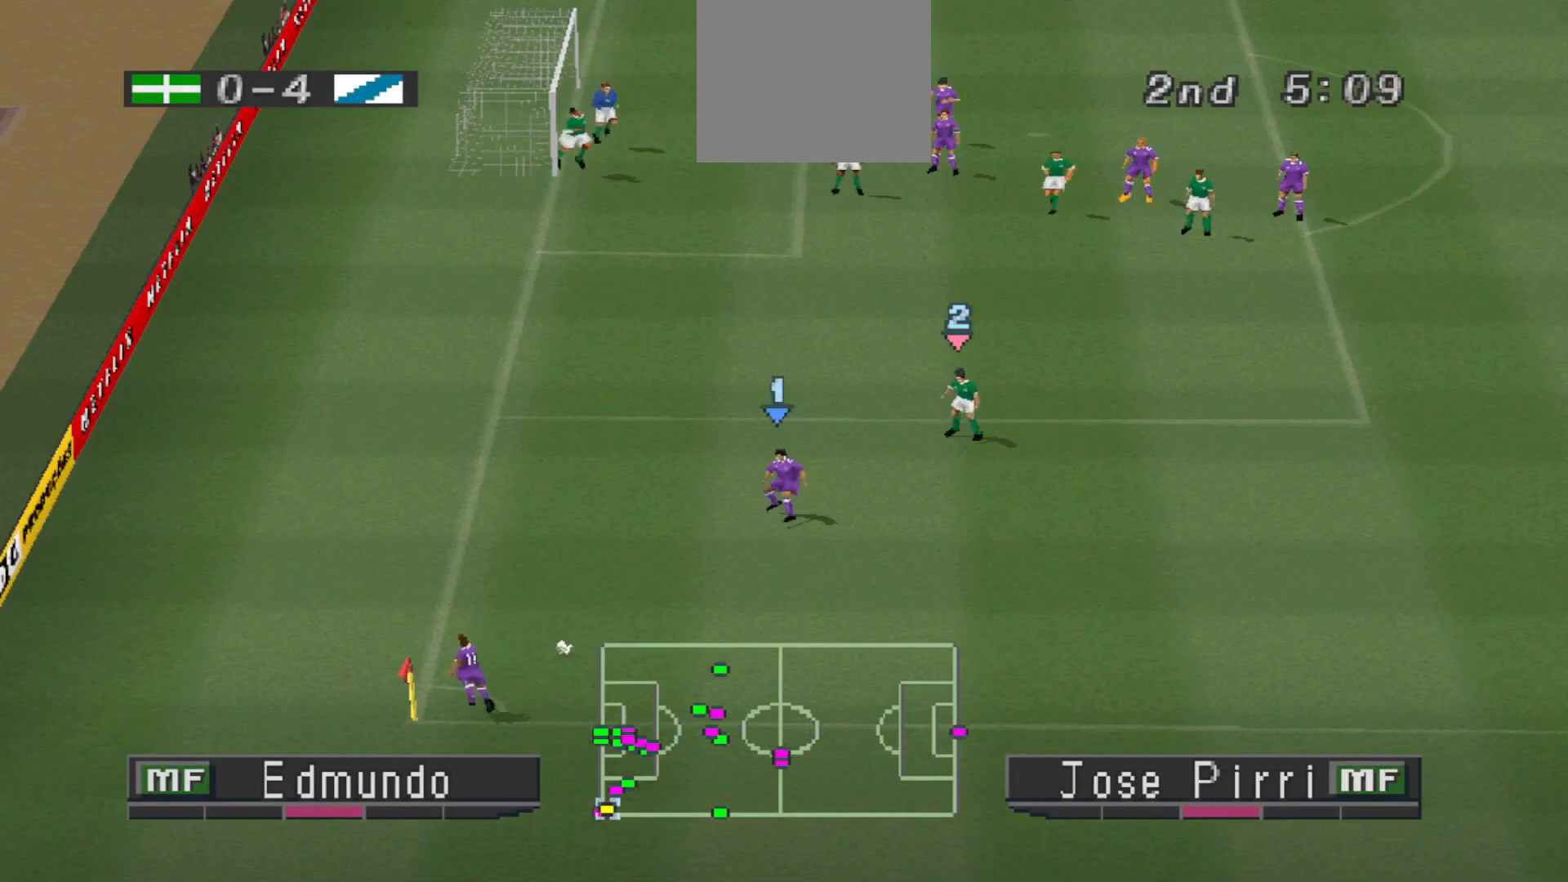
{"buttons": [], "events": []}
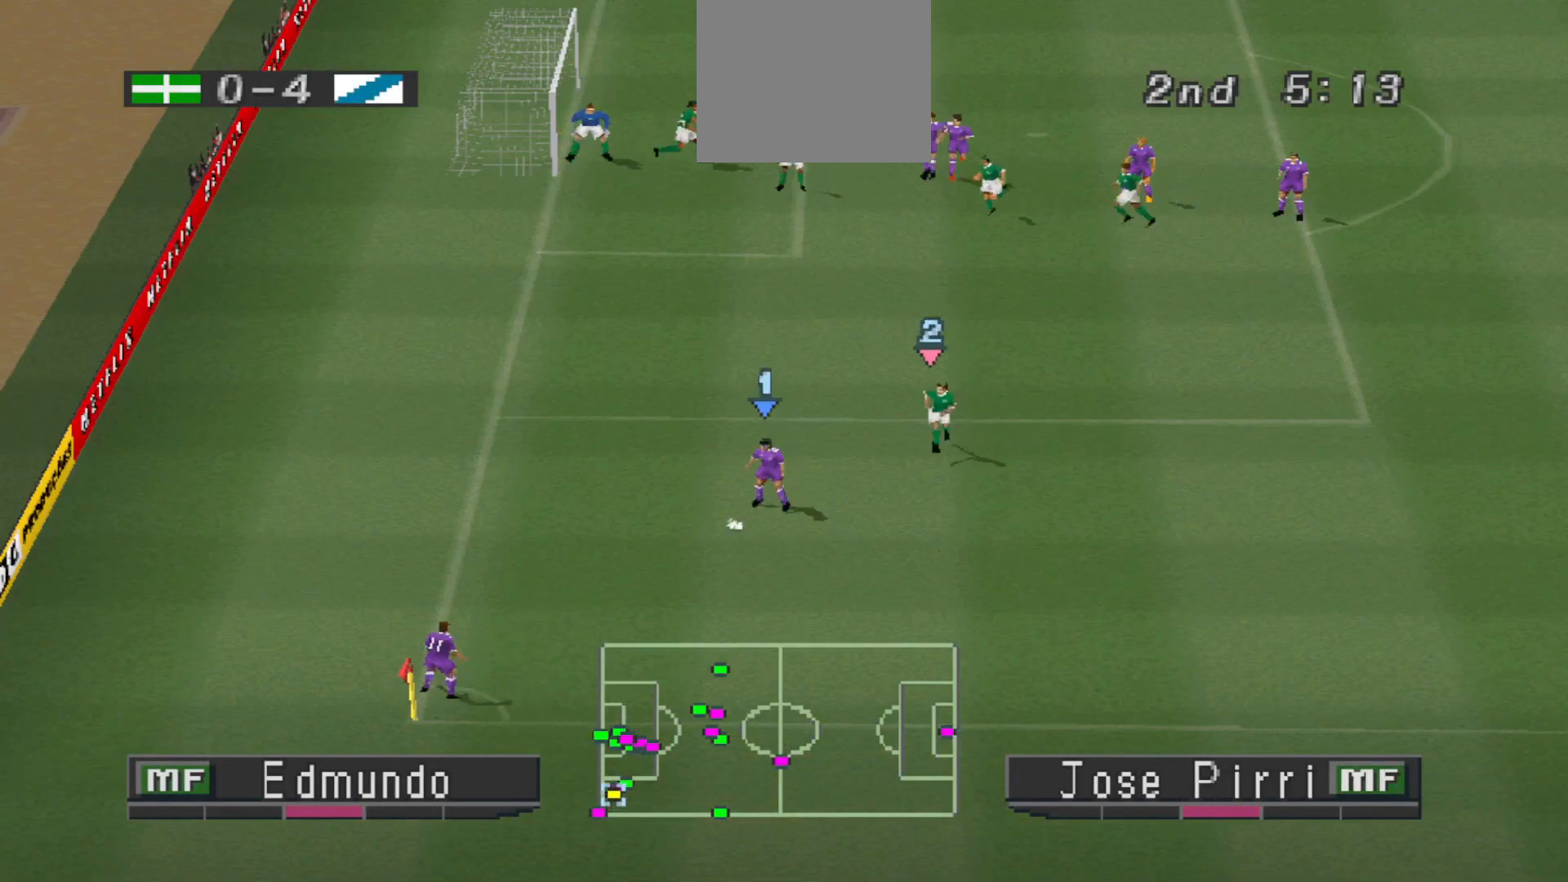
{"buttons": ["DPAD_UP", "DPAD_LEFT"], "events": [[300, "DPAD_LEFT", "down"], [500, "DPAD_UP", "down"]]}